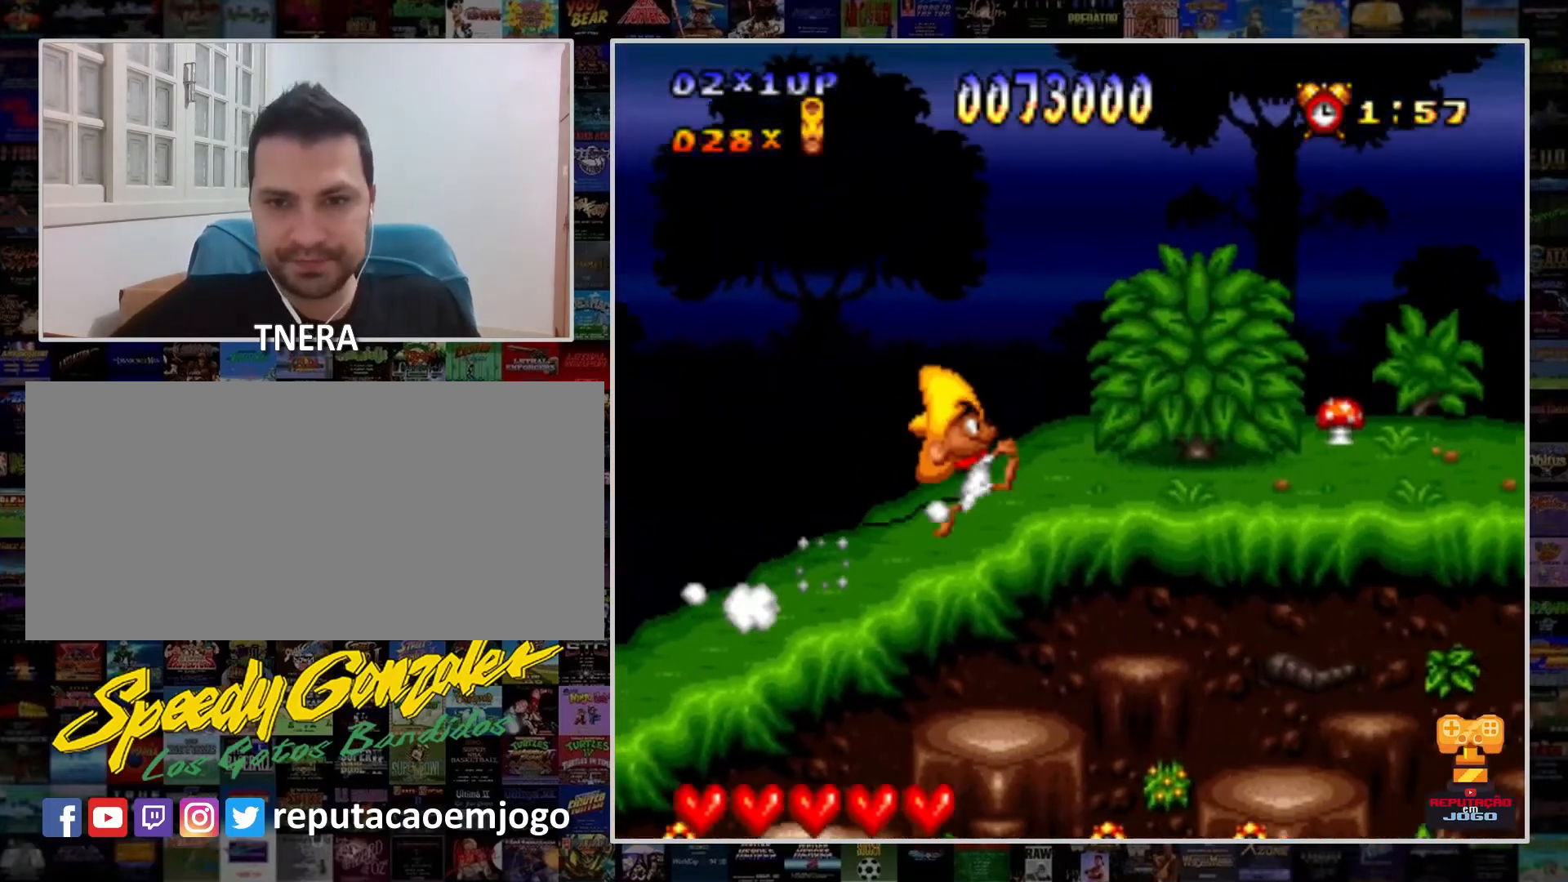
Gameplay with a controller (Nintendo layout); each line is a JSON object with the inputs held at the frame after it. "events" lists button and stick changes between this image and that frame as [ms after this image, input, new state], when the widget could be followed in between. Not read: L3 R3.
{"buttons": ["Y", "DPAD_RIGHT"], "events": []}
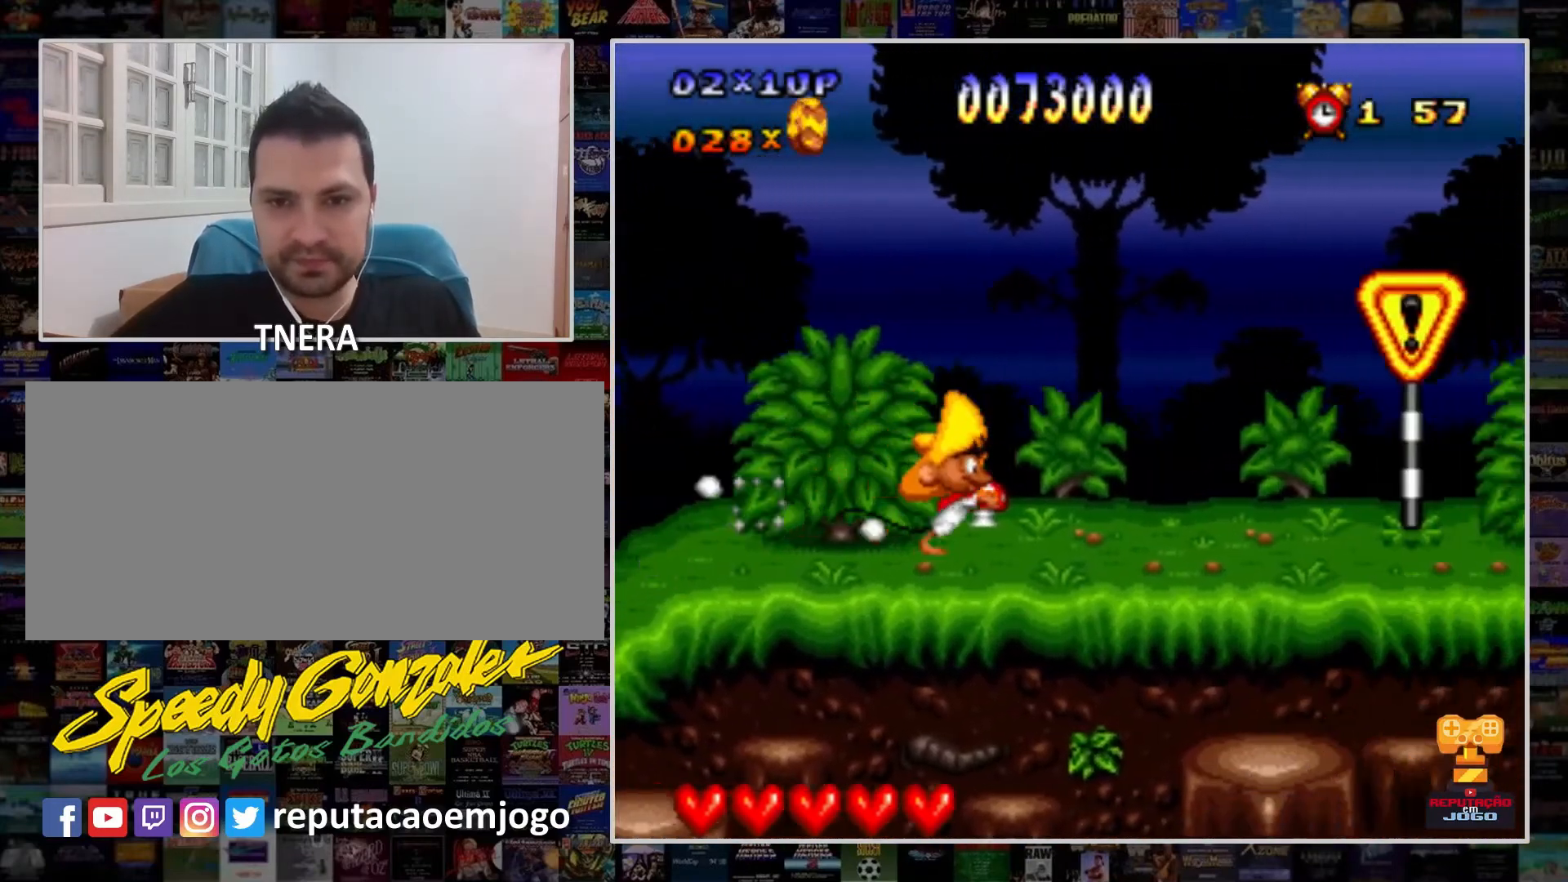
{"buttons": ["Y", "DPAD_RIGHT"], "events": []}
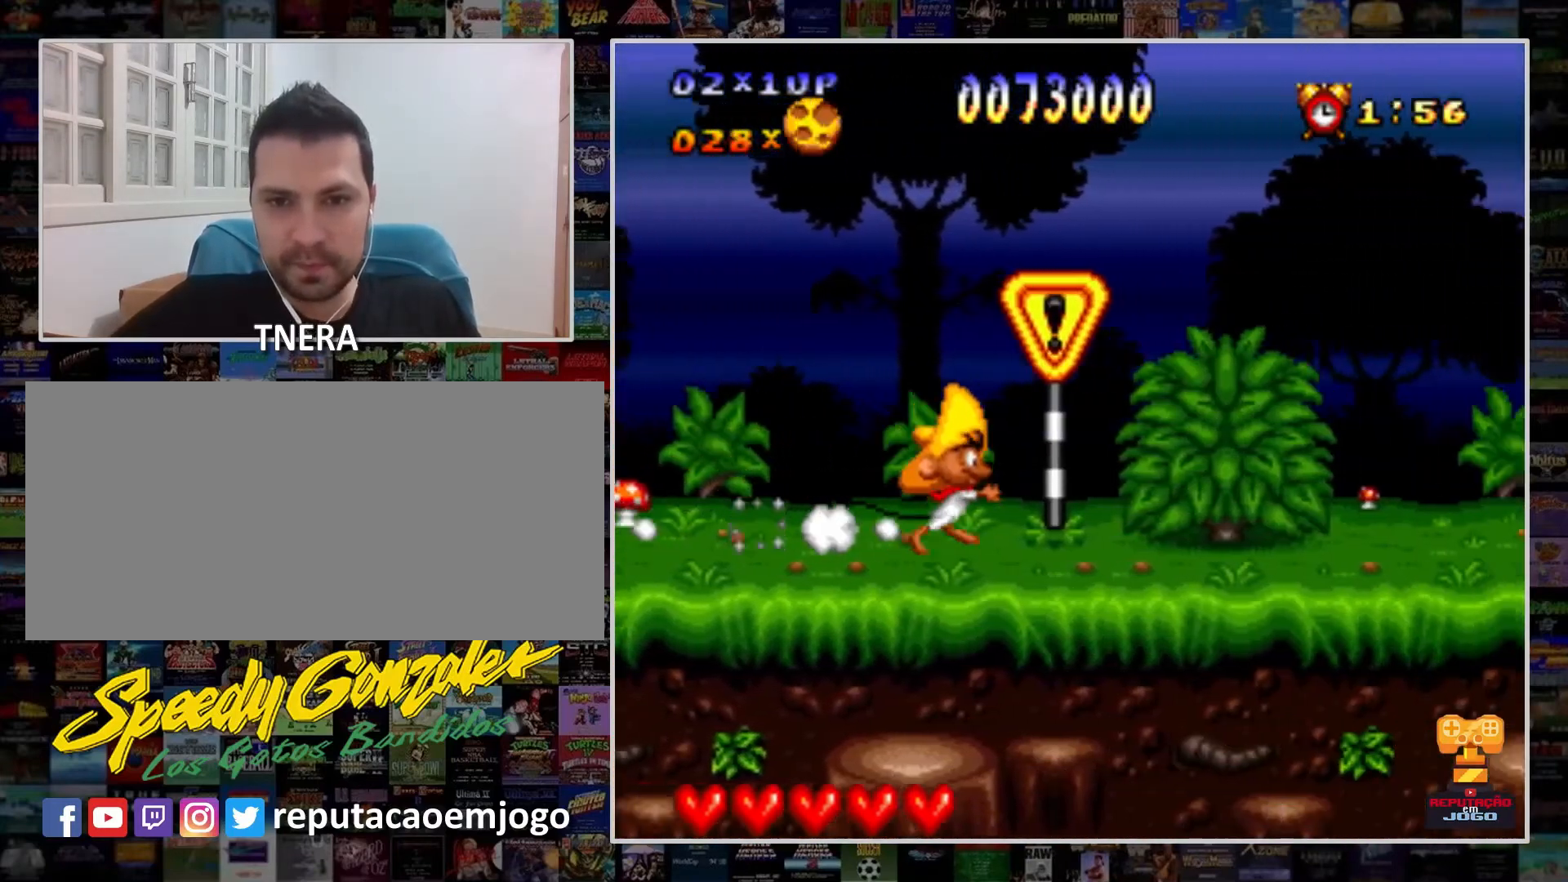
{"buttons": ["Y", "DPAD_RIGHT"], "events": [[67, "DPAD_RIGHT", "up"], [100, "DPAD_RIGHT", "down"]]}
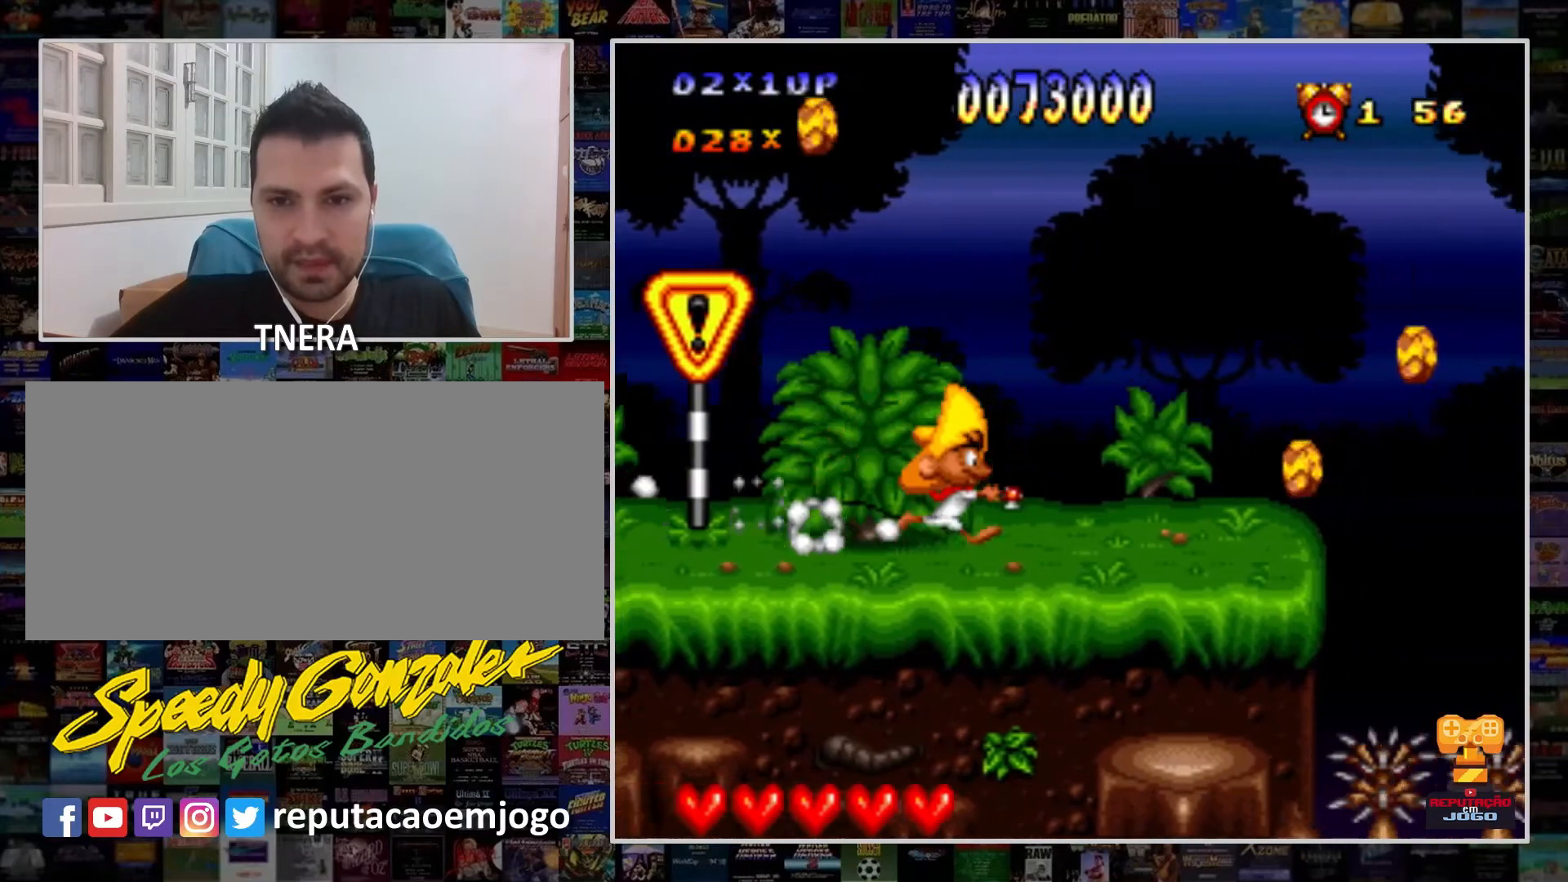
{"buttons": ["B", "Y", "DPAD_RIGHT"], "events": [[467, "B", "down"]]}
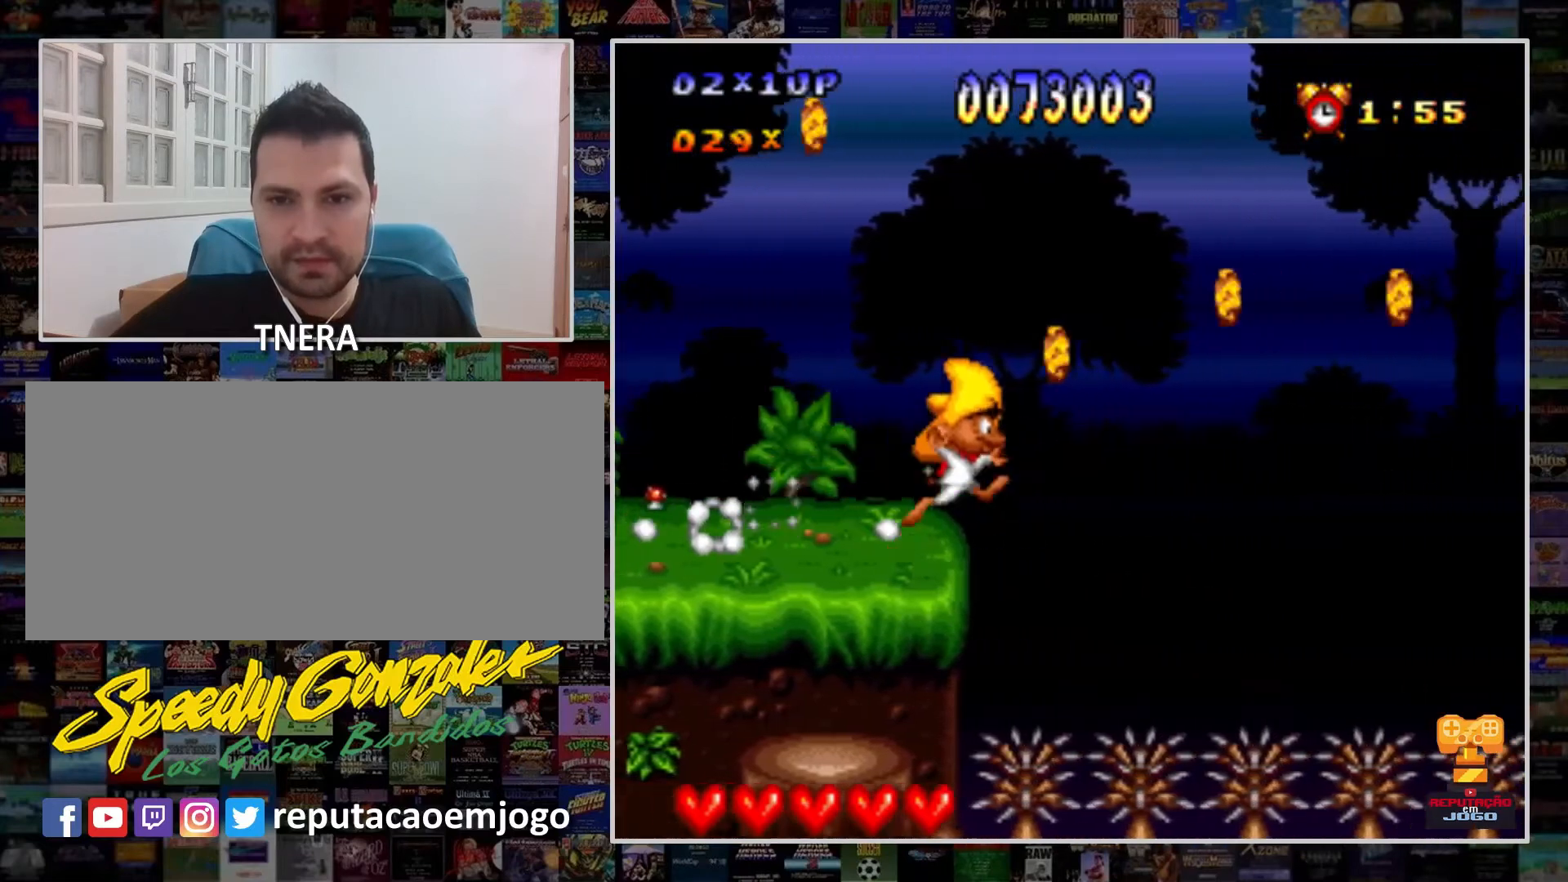
{"buttons": ["B", "Y", "DPAD_RIGHT"], "events": []}
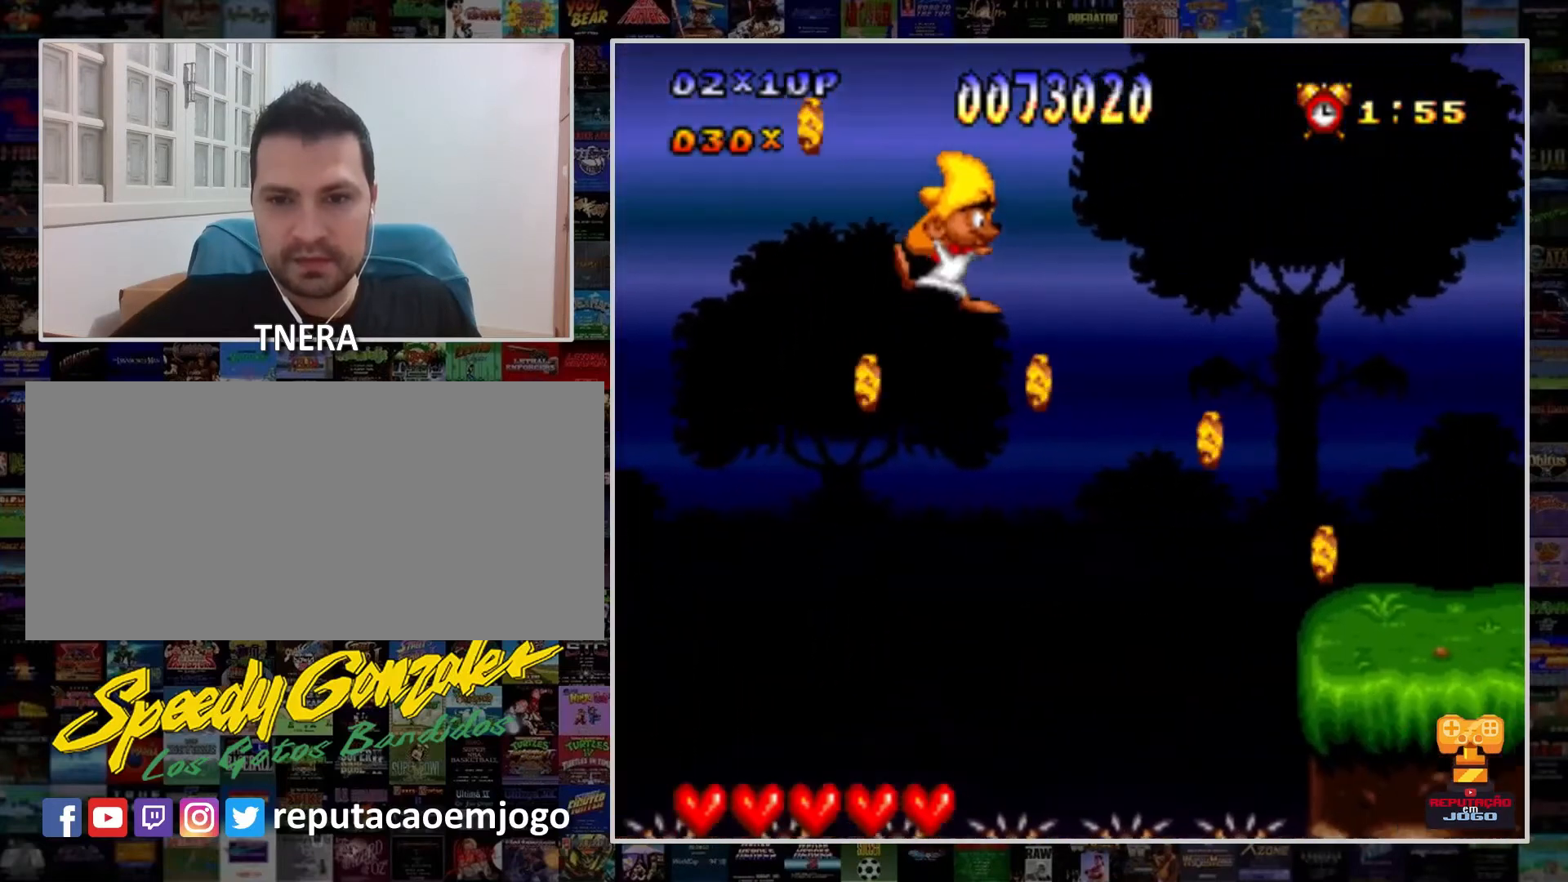
{"buttons": ["B", "Y", "DPAD_RIGHT"], "events": []}
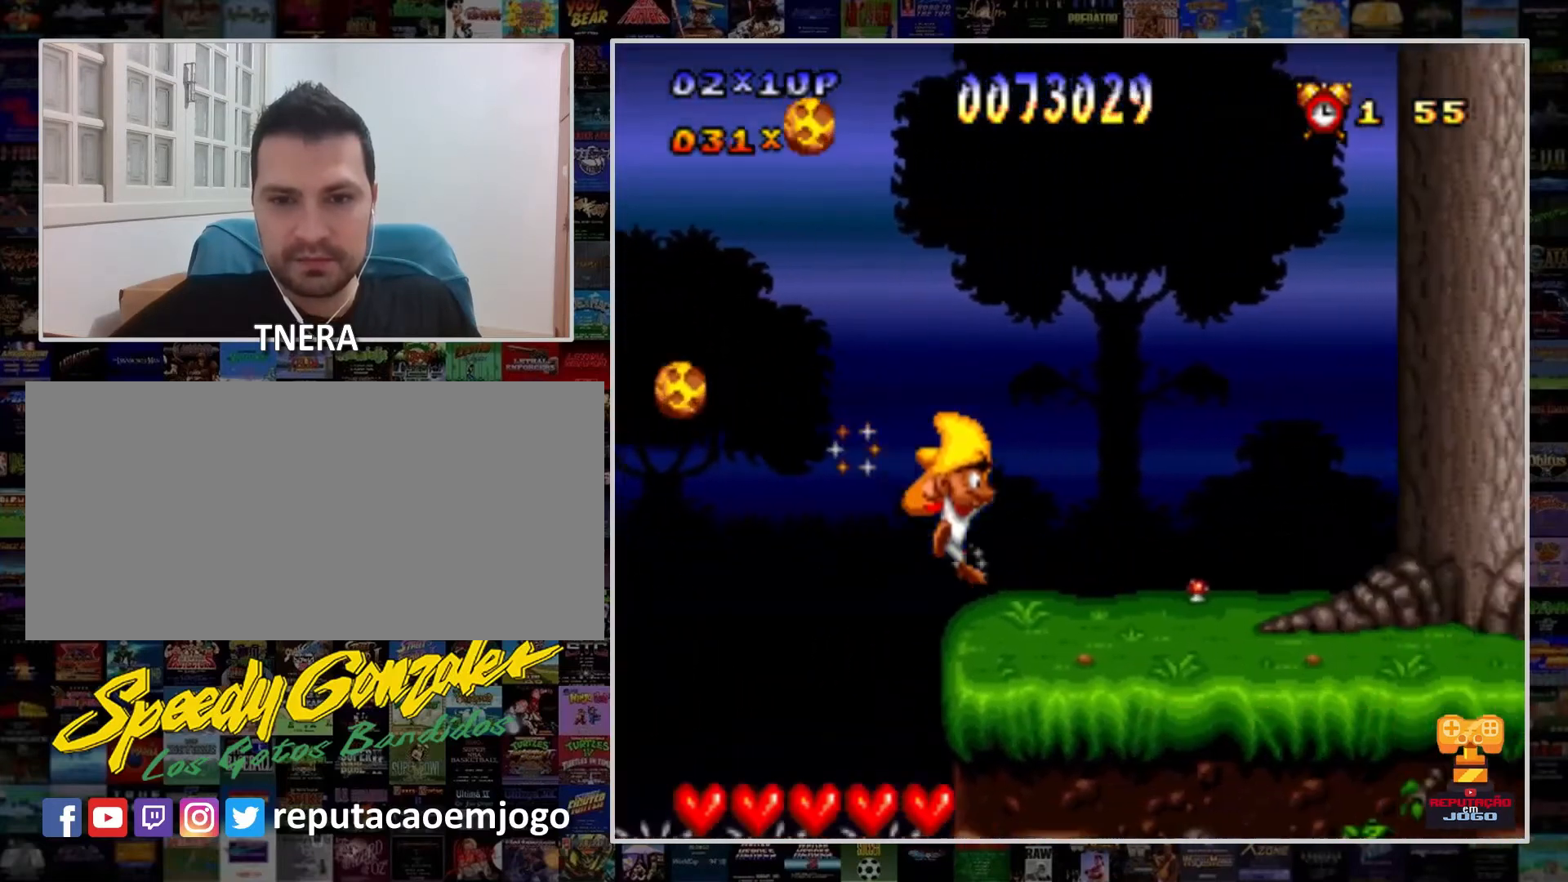
{"buttons": ["Y", "DPAD_RIGHT"], "events": [[67, "B", "up"], [400, "DPAD_RIGHT", "up"], [500, "DPAD_RIGHT", "down"]]}
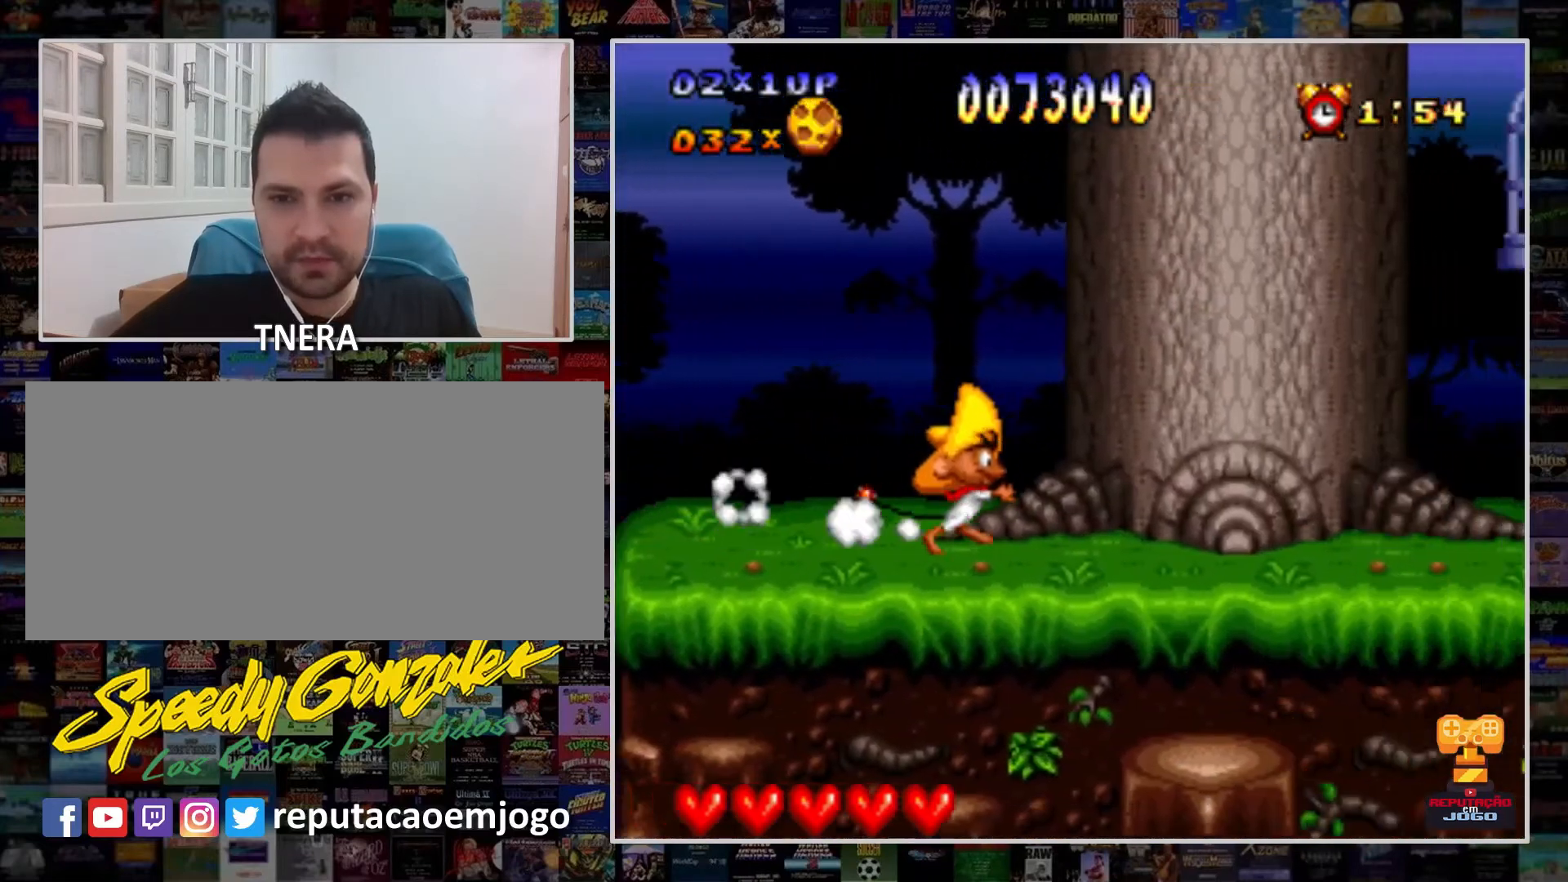
{"buttons": ["Y", "DPAD_LEFT"], "events": [[167, "DPAD_RIGHT", "up"], [467, "DPAD_LEFT", "down"]]}
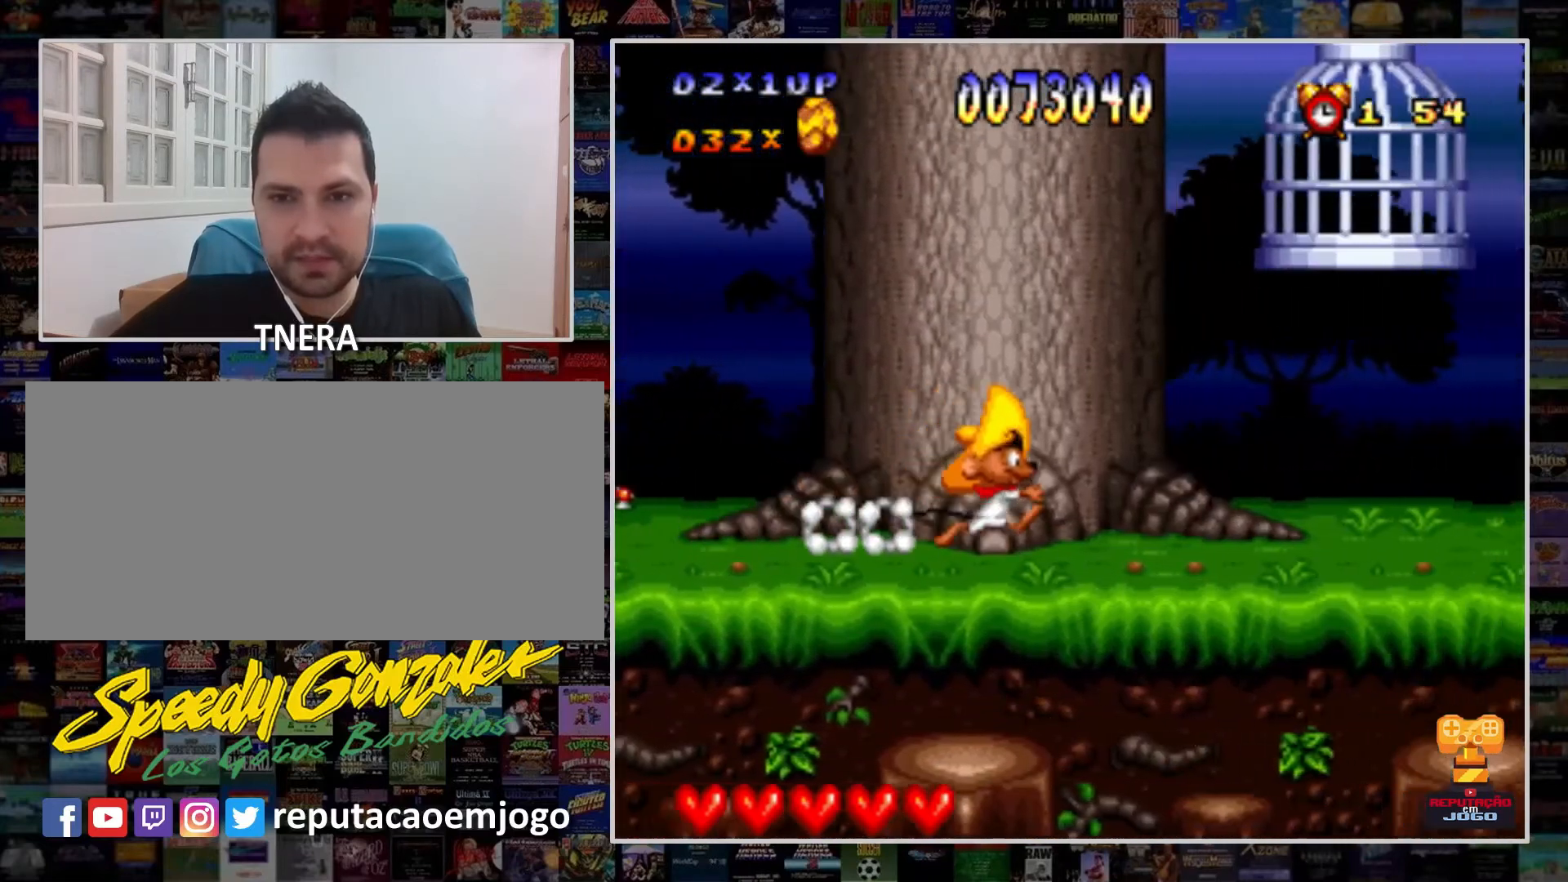
{"buttons": ["B", "Y", "DPAD_RIGHT"], "events": [[133, "DPAD_LEFT", "up"], [367, "DPAD_RIGHT", "down"], [433, "B", "down"]]}
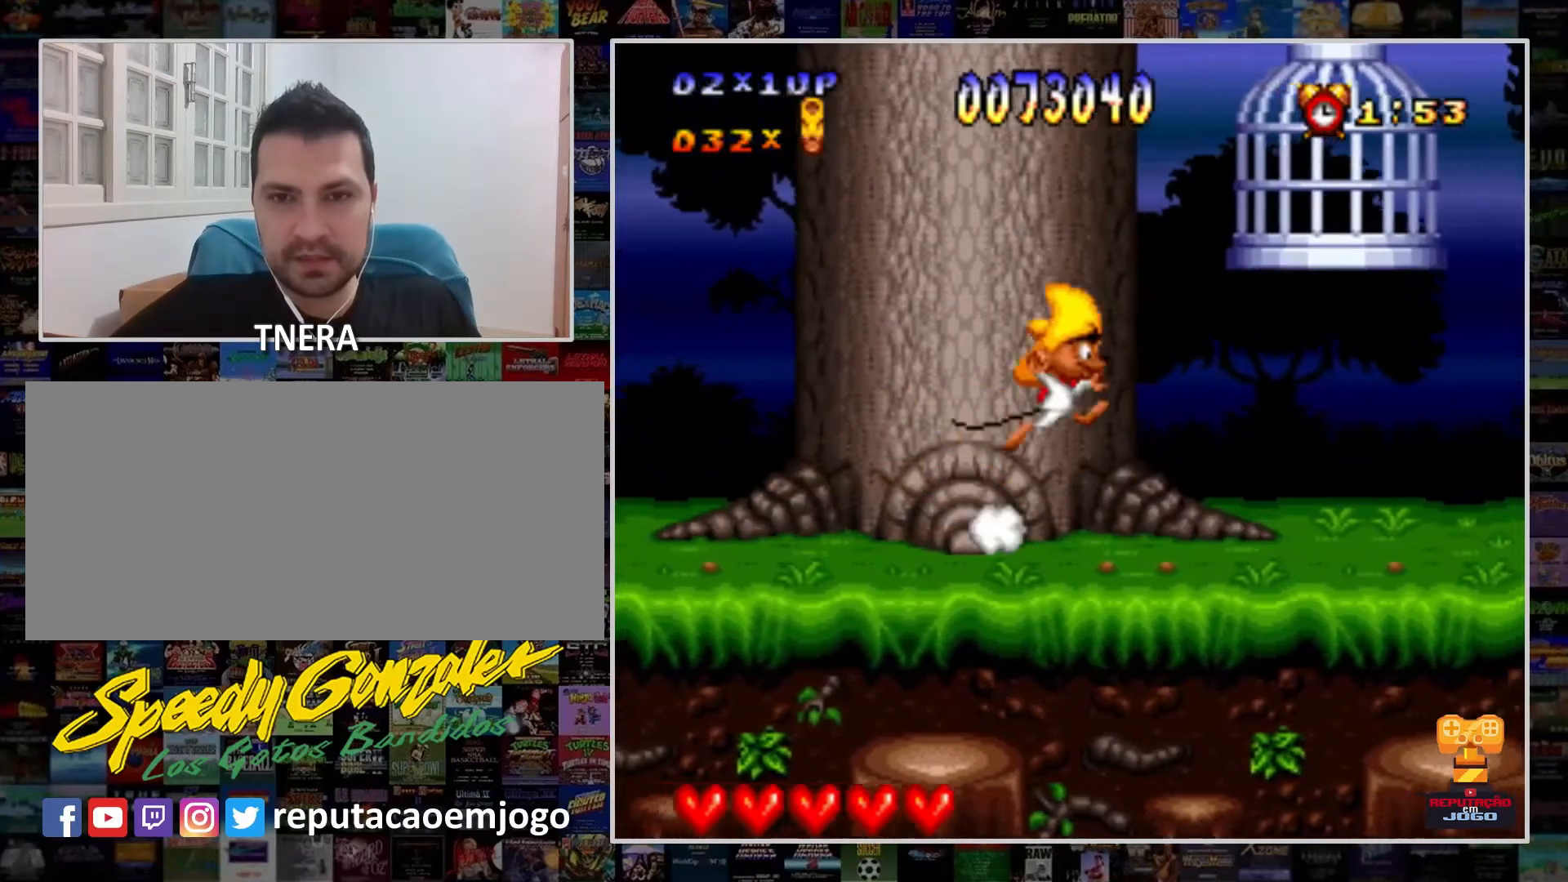
{"buttons": ["B", "Y", "DPAD_RIGHT"], "events": []}
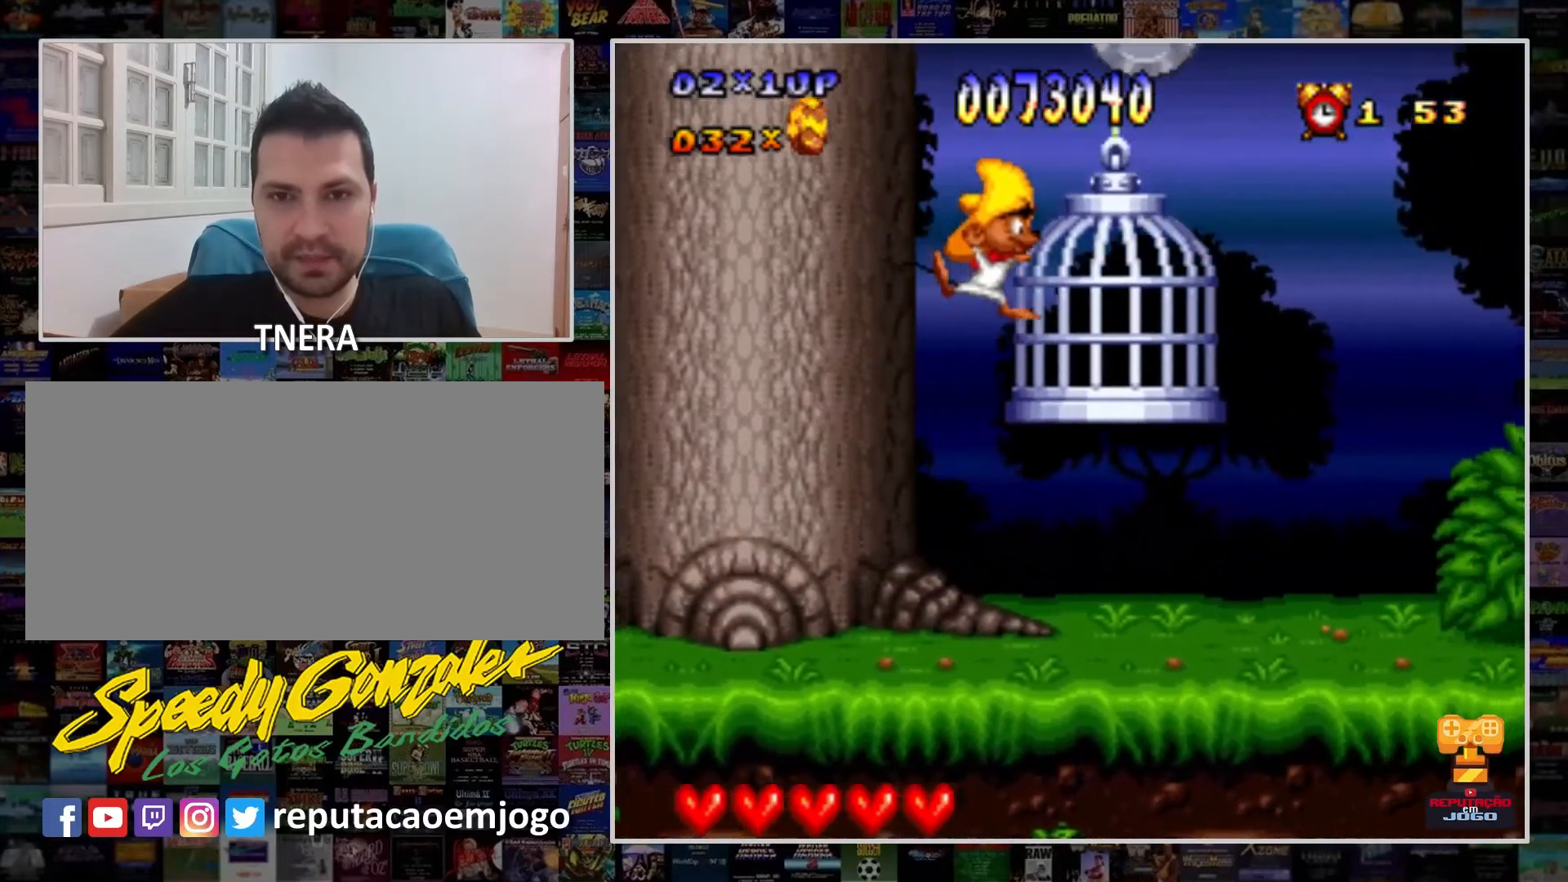
{"buttons": ["Y"], "events": [[33, "DPAD_RIGHT", "up"], [233, "B", "up"], [267, "DPAD_LEFT", "down"], [333, "DPAD_LEFT", "up"]]}
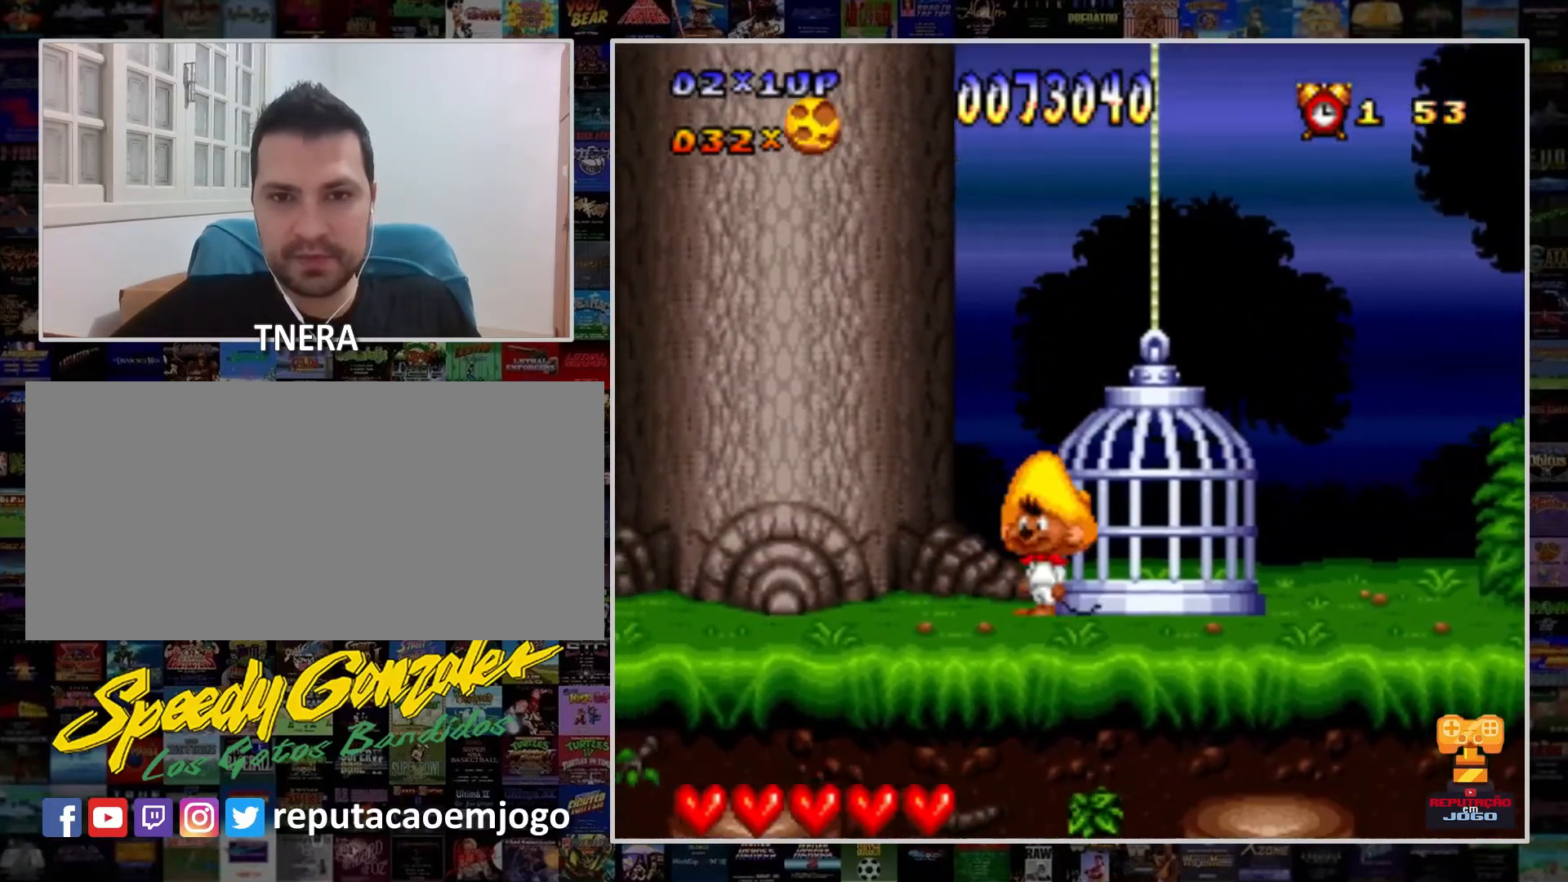
{"buttons": ["B", "Y", "DPAD_RIGHT"], "events": [[233, "B", "down"], [233, "DPAD_RIGHT", "down"]]}
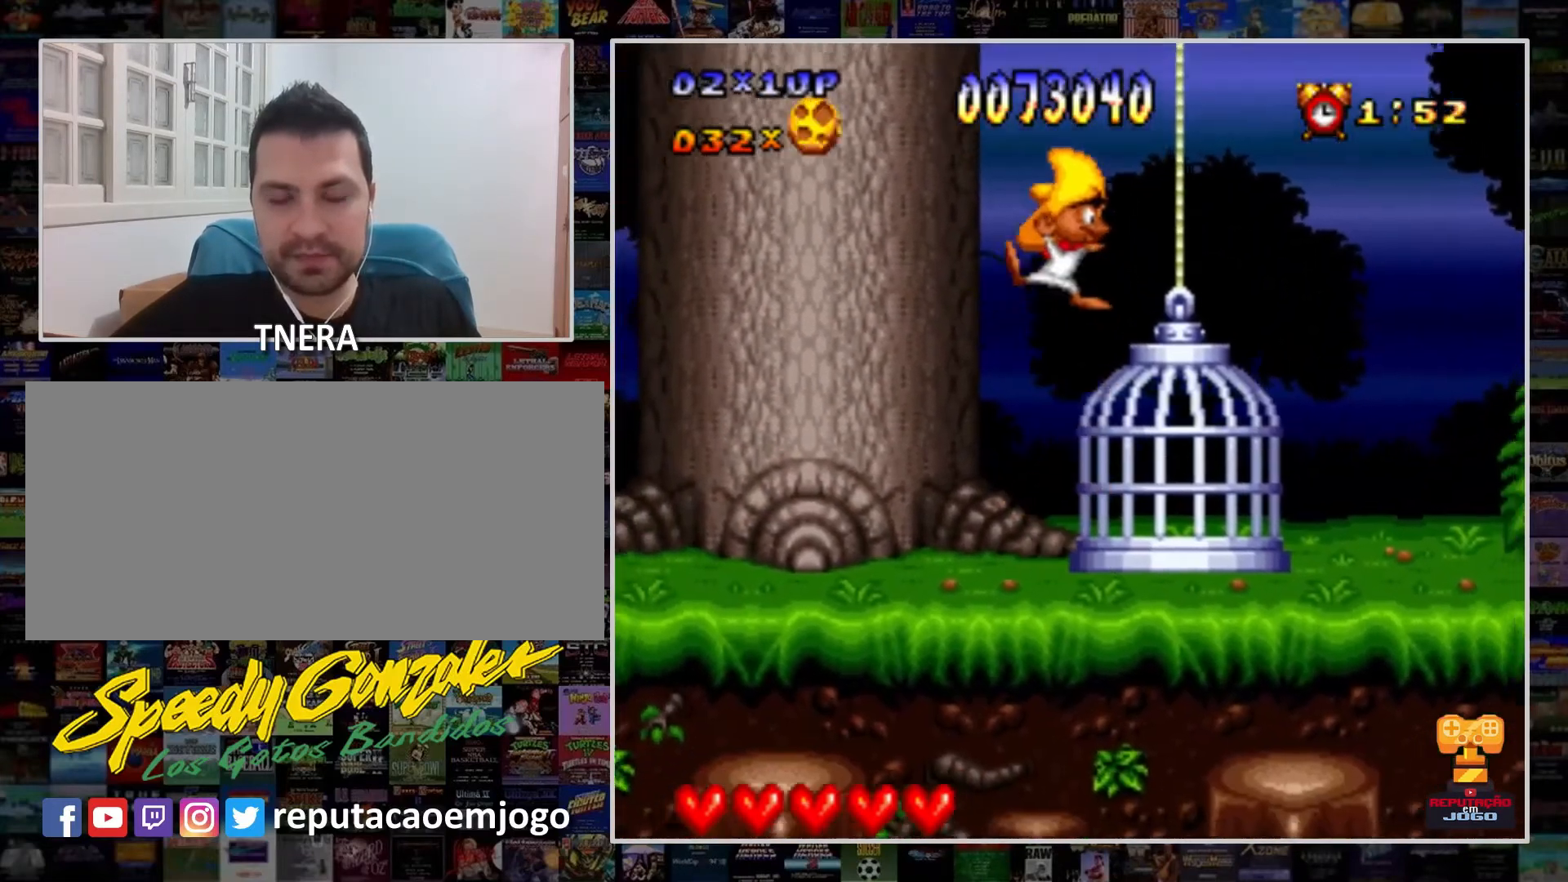
{"buttons": ["Y", "DPAD_RIGHT"], "events": [[300, "B", "up"]]}
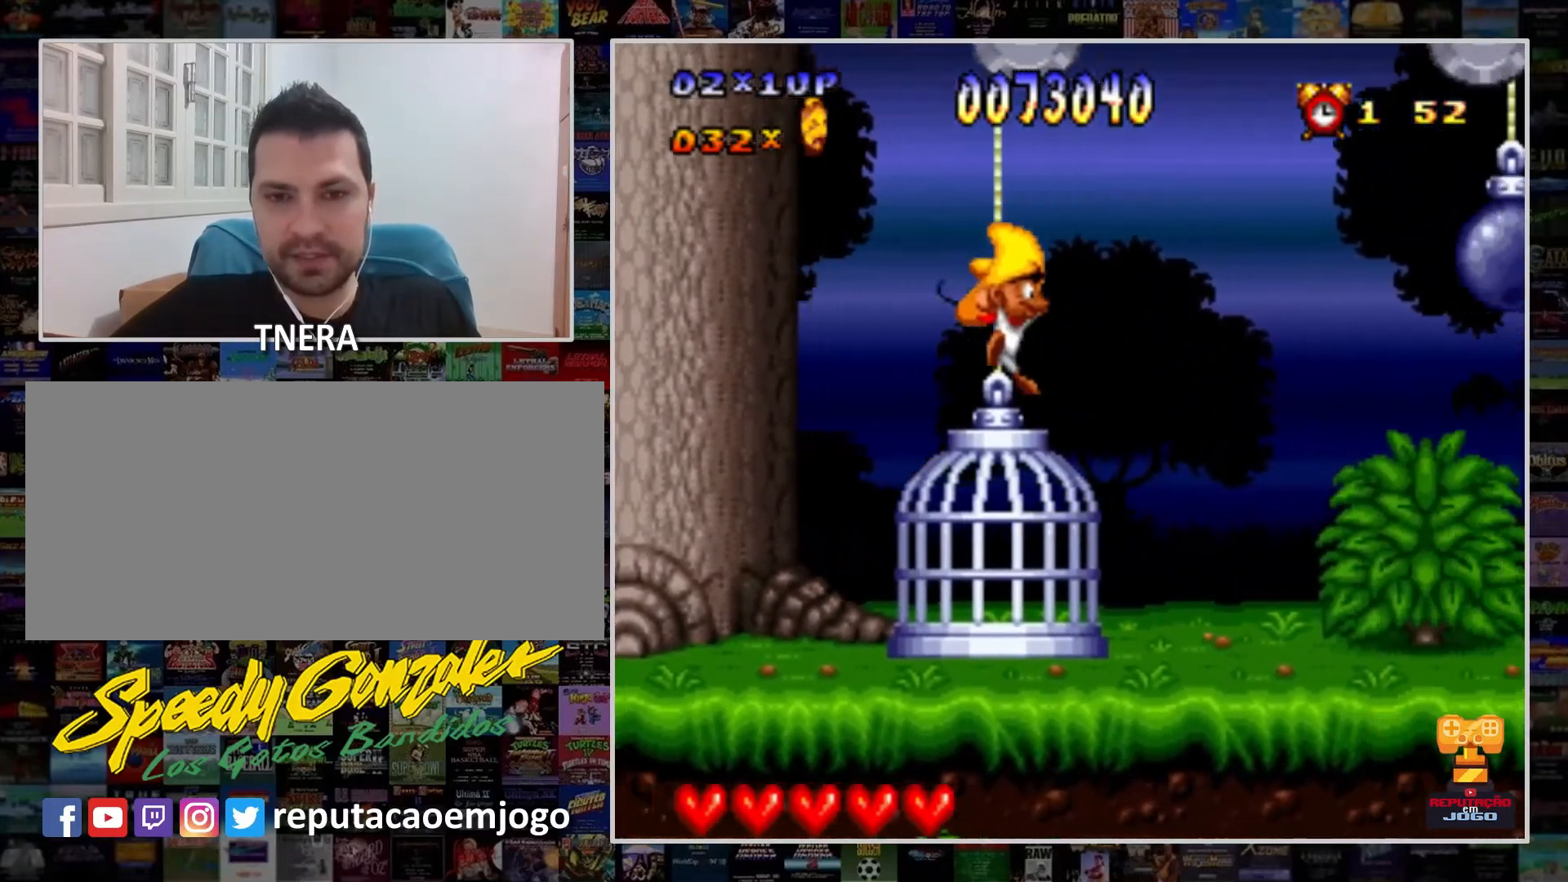
{"buttons": ["Y", "DPAD_RIGHT"], "events": [[333, "DPAD_RIGHT", "up"], [467, "DPAD_RIGHT", "down"]]}
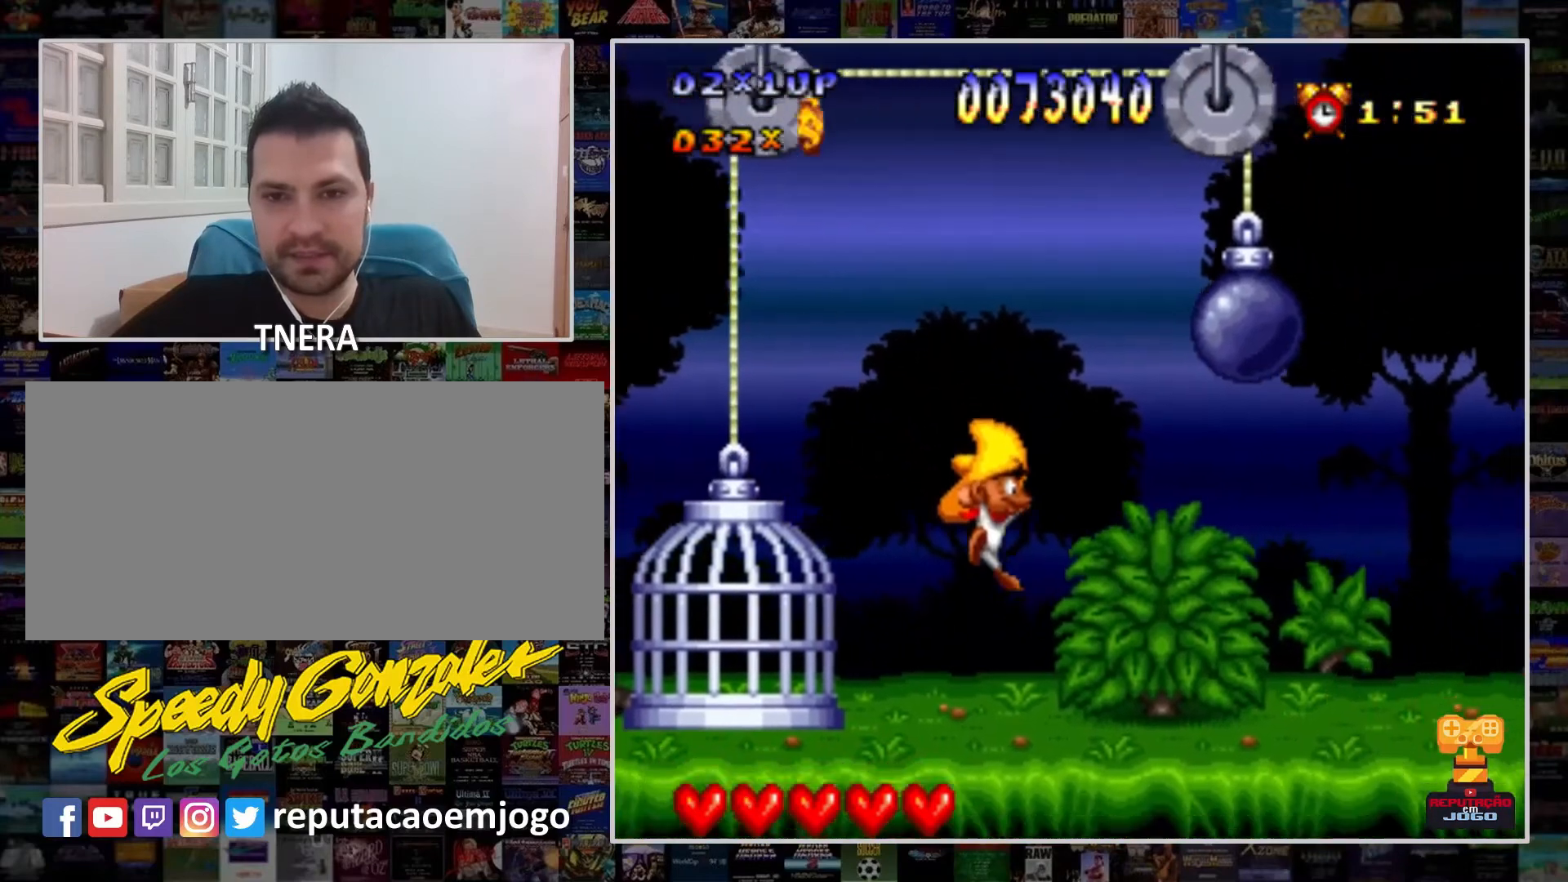
{"buttons": ["Y"], "events": [[500, "DPAD_RIGHT", "up"]]}
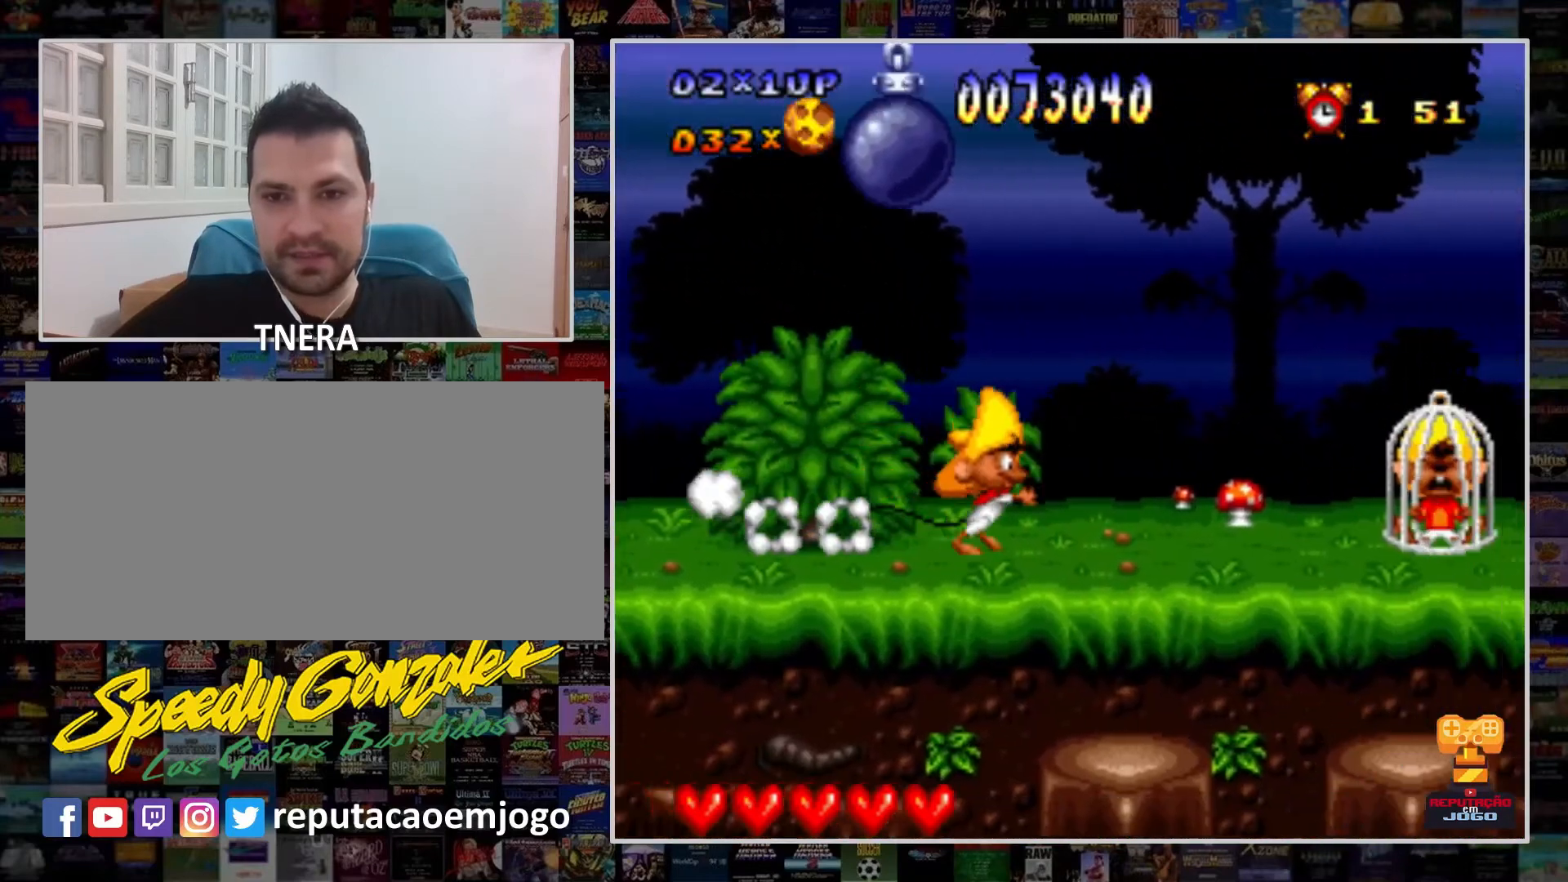
{"buttons": ["Y", "DPAD_RIGHT"], "events": [[500, "DPAD_RIGHT", "down"]]}
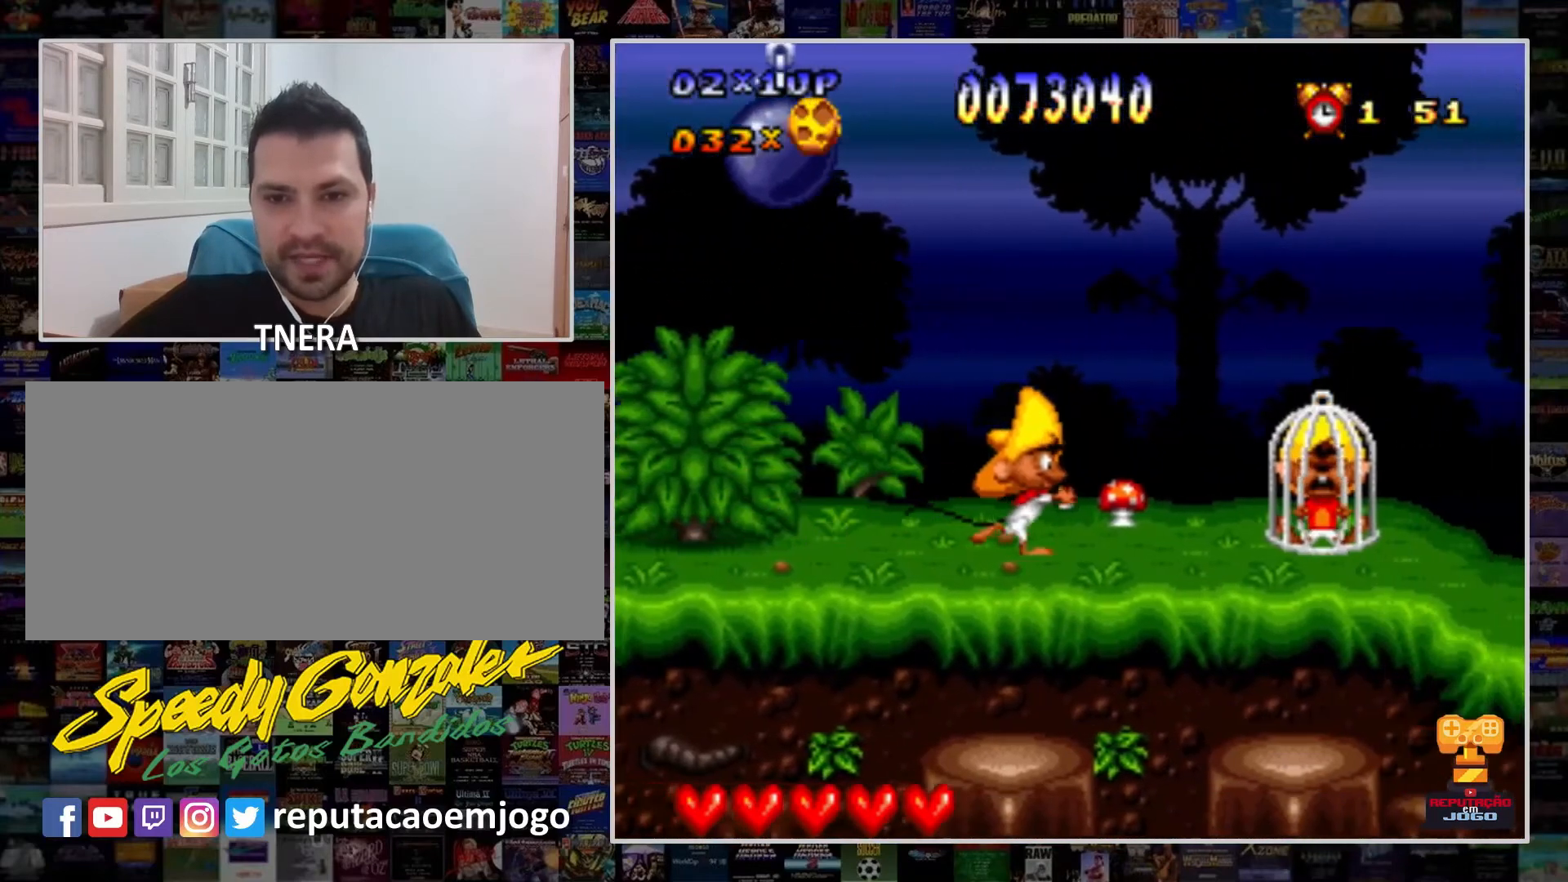
{"buttons": ["Y"], "events": [[167, "DPAD_RIGHT", "up"]]}
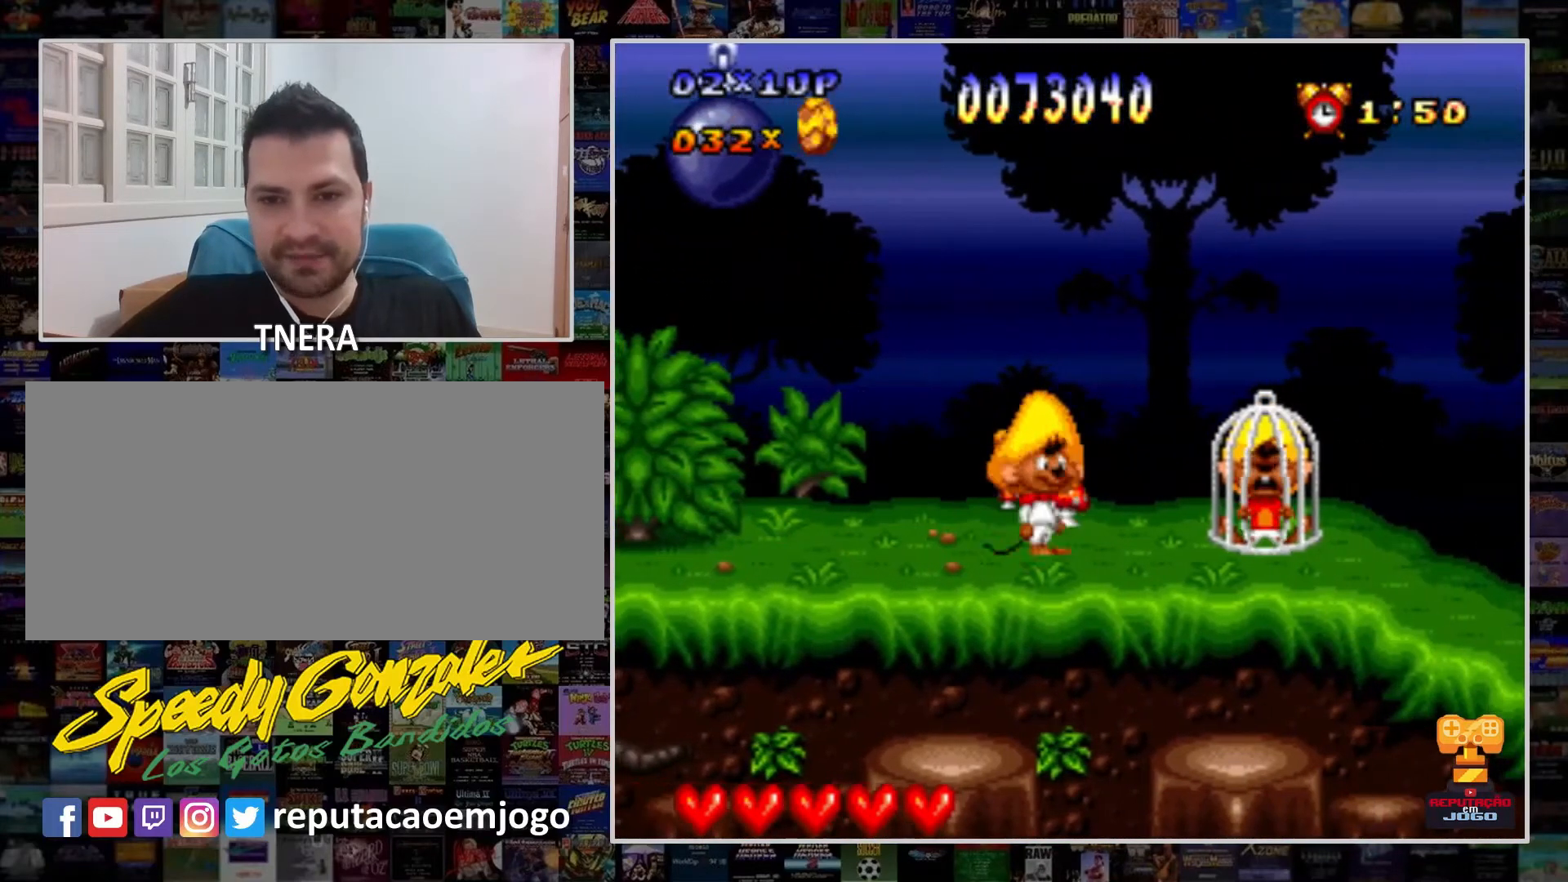
{"buttons": [], "events": [[233, "Y", "up"], [367, "Y", "down"], [500, "Y", "up"]]}
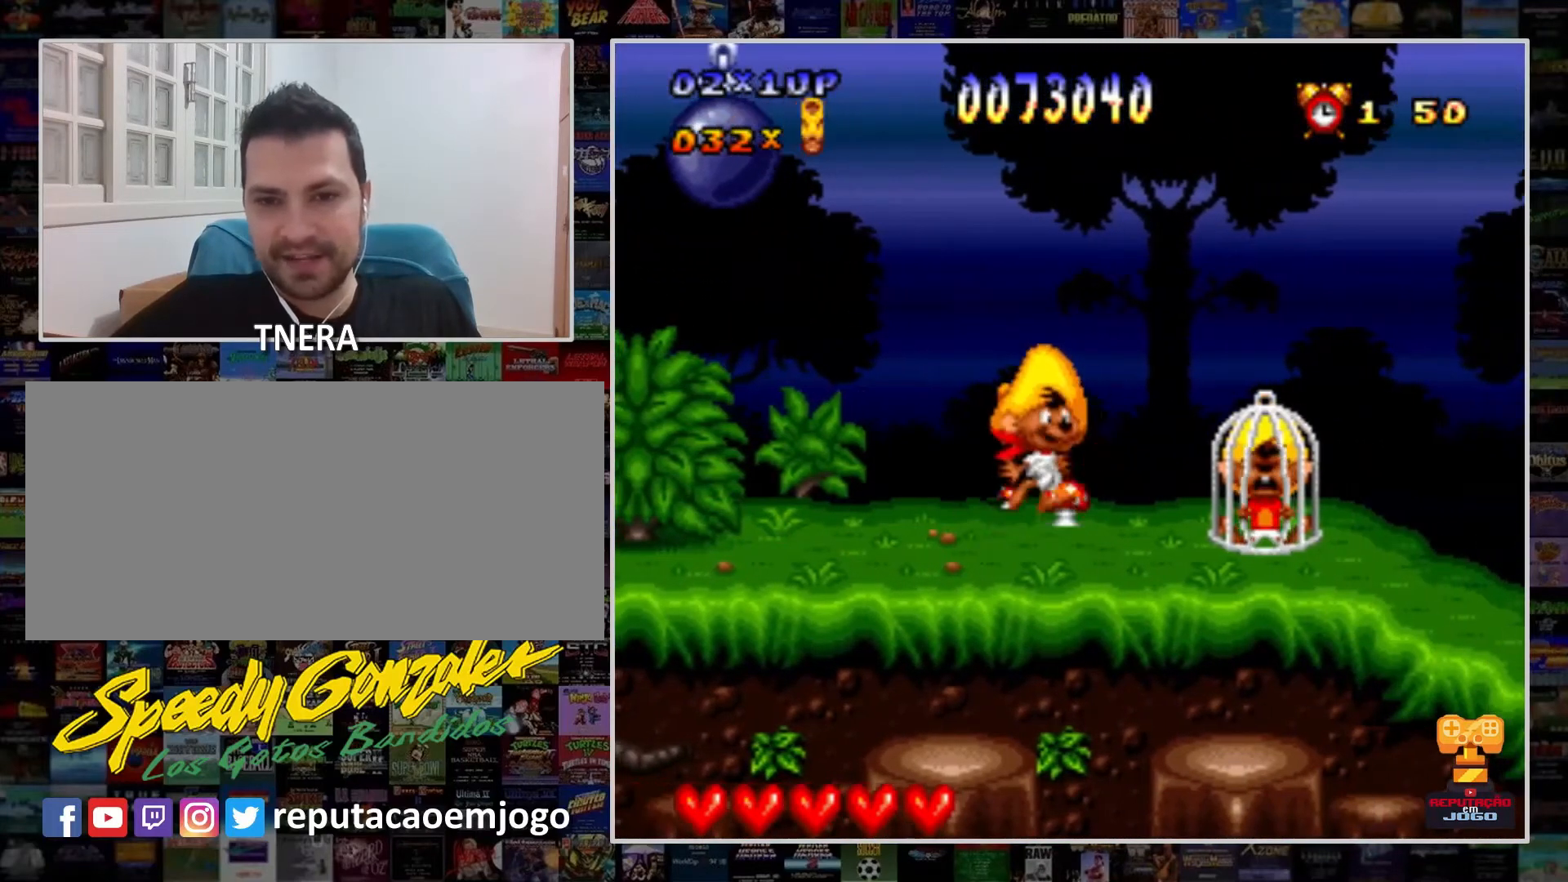
{"buttons": ["Y"], "events": [[67, "Y", "down"], [200, "Y", "up"], [300, "Y", "down"], [400, "Y", "up"], [467, "Y", "down"]]}
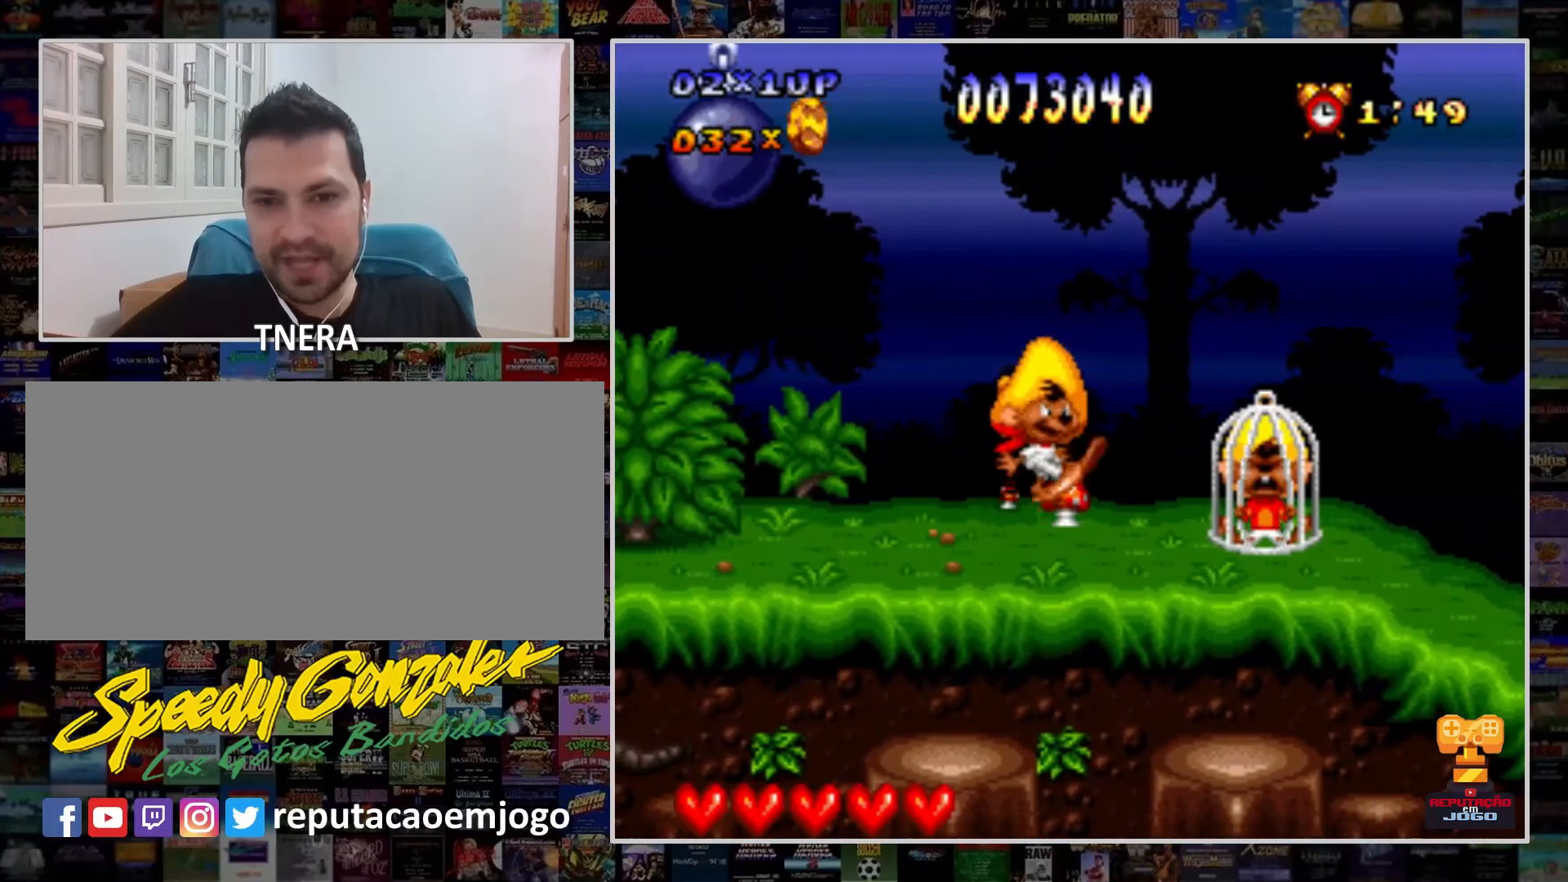
{"buttons": [], "events": [[167, "Y", "up"], [233, "Y", "down"], [267, "DPAD_RIGHT", "down"], [467, "DPAD_RIGHT", "up"], [467, "Y", "up"]]}
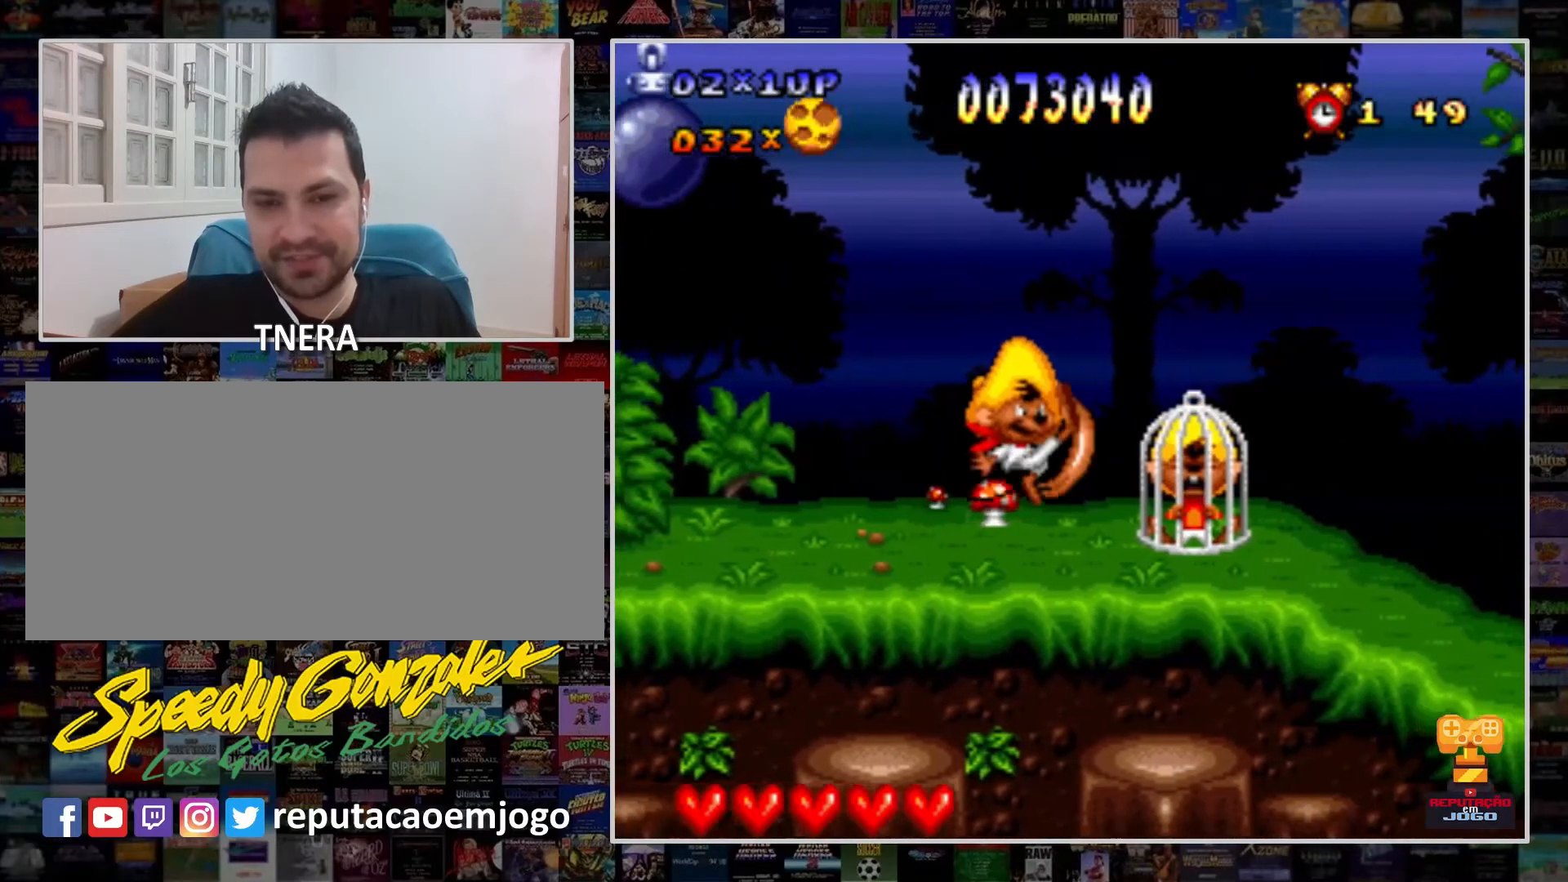
{"buttons": [], "events": []}
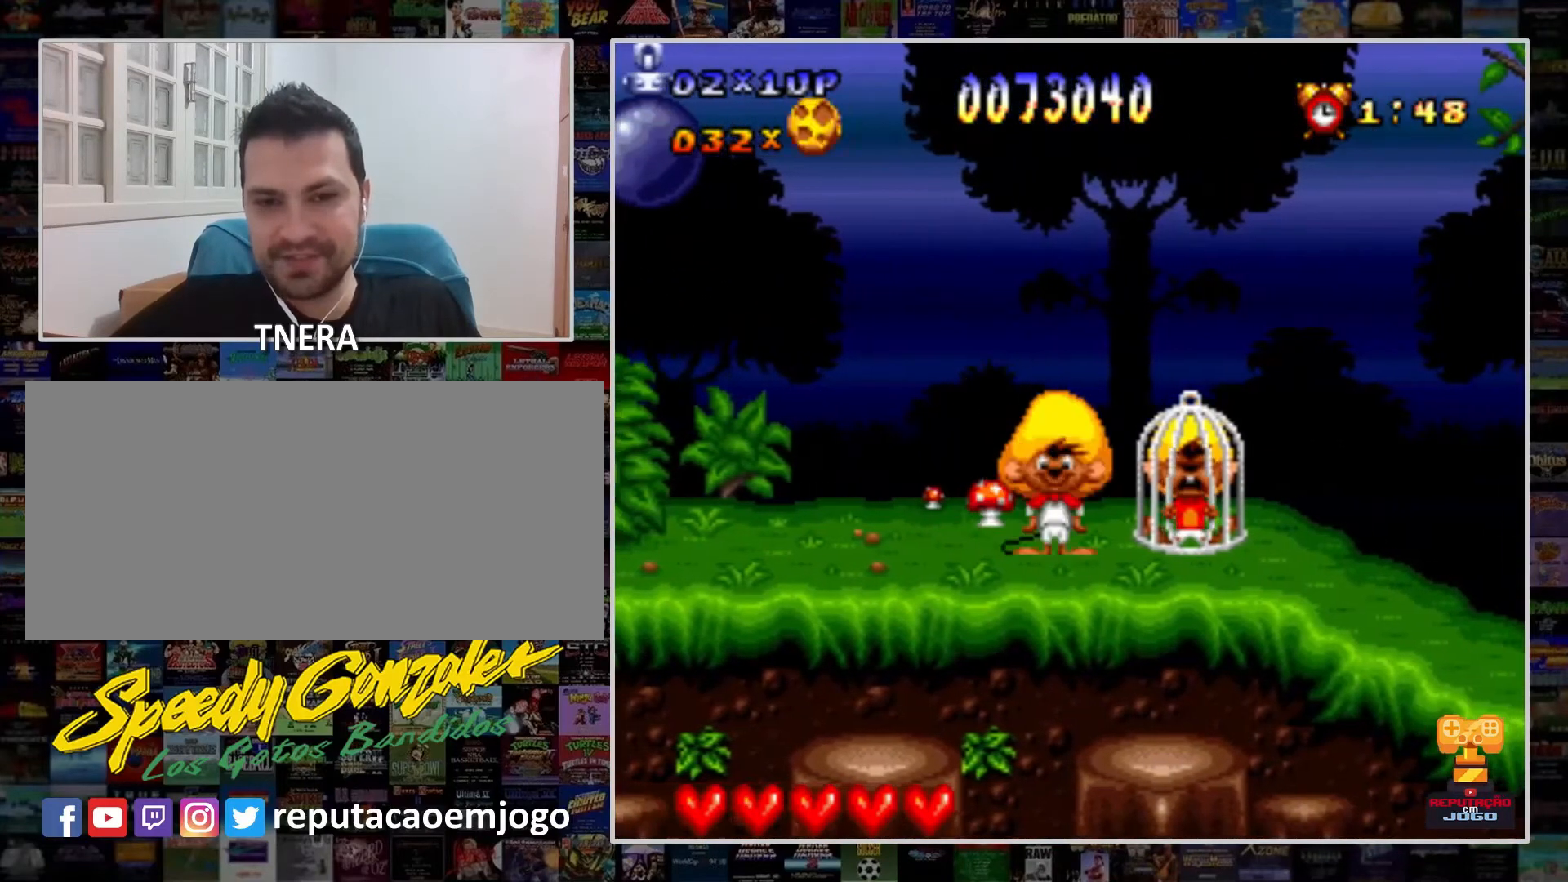
{"buttons": ["DPAD_RIGHT"], "events": [[500, "DPAD_RIGHT", "down"]]}
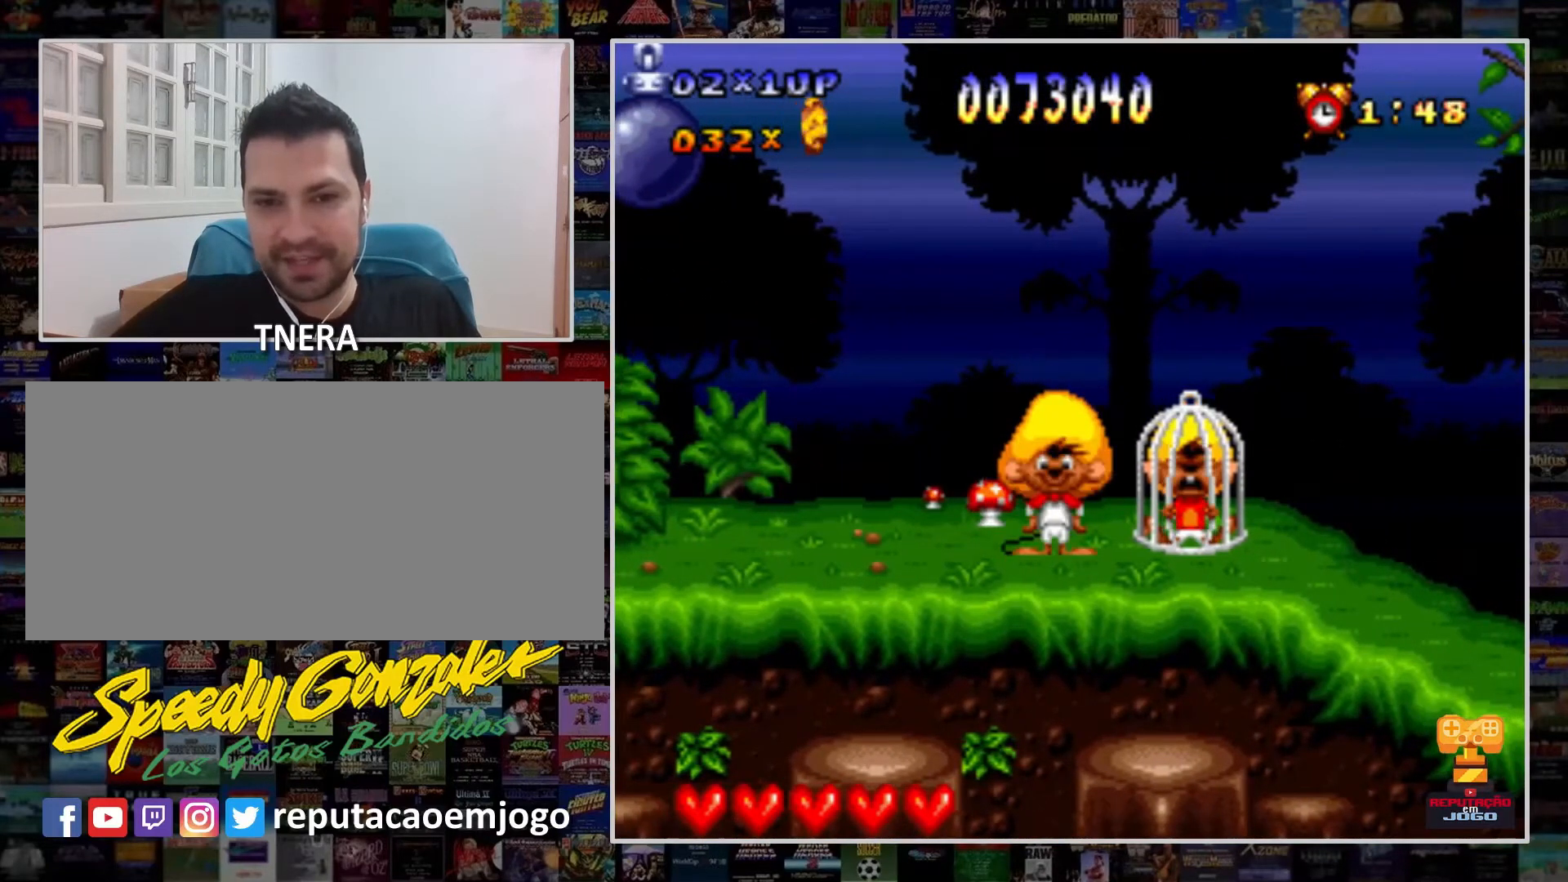
{"buttons": ["Y", "DPAD_RIGHT"], "events": [[200, "DPAD_RIGHT", "up"], [333, "Y", "down"], [467, "DPAD_RIGHT", "down"]]}
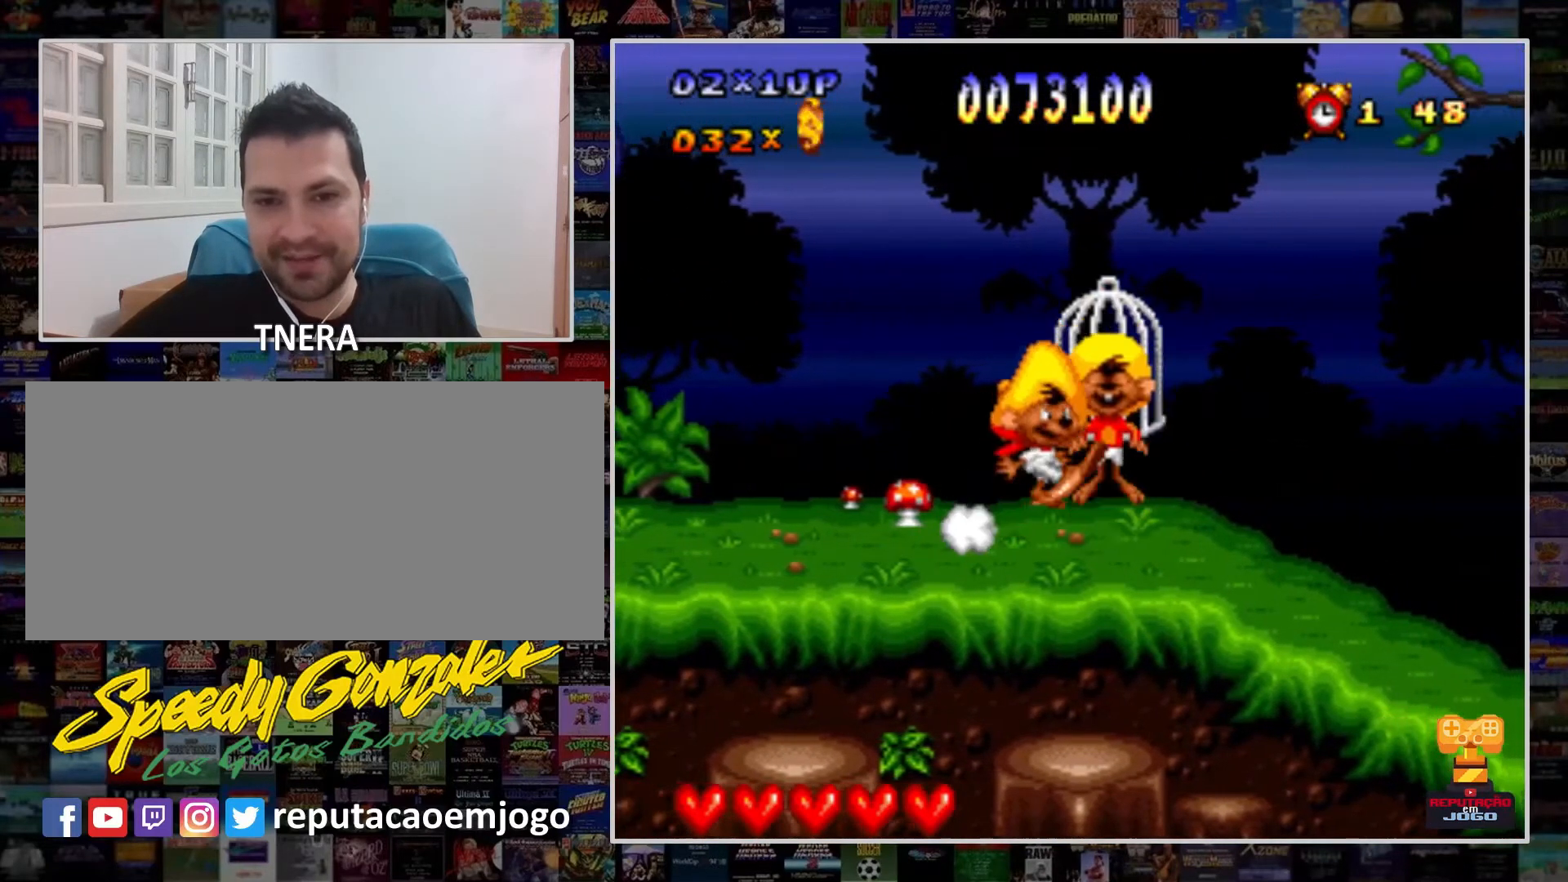
{"buttons": ["Y", "DPAD_RIGHT"], "events": []}
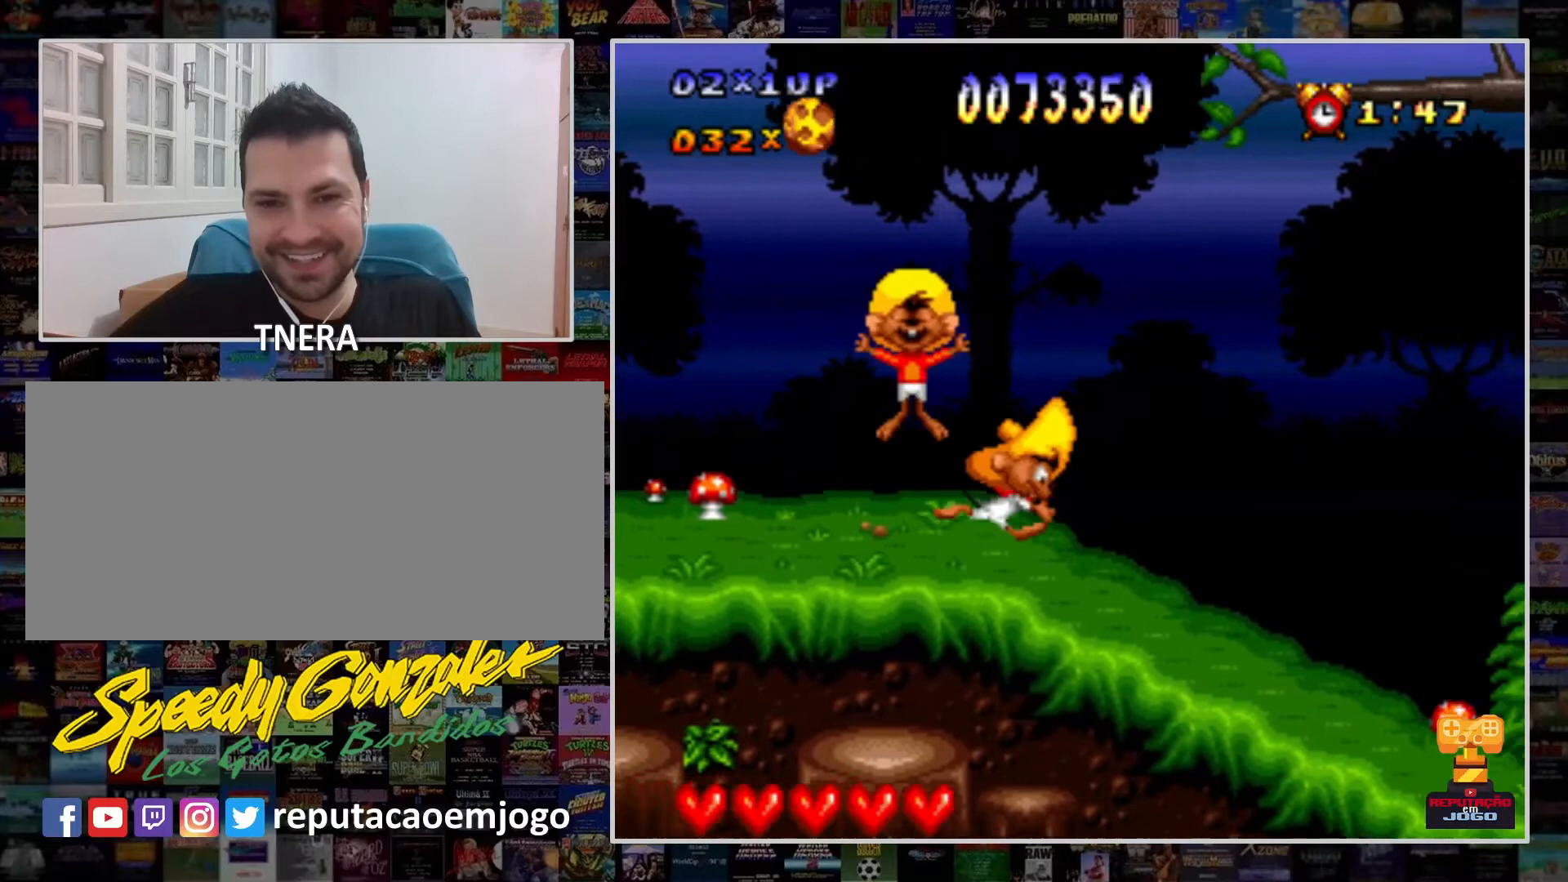
{"buttons": ["Y"], "events": [[367, "DPAD_RIGHT", "up"]]}
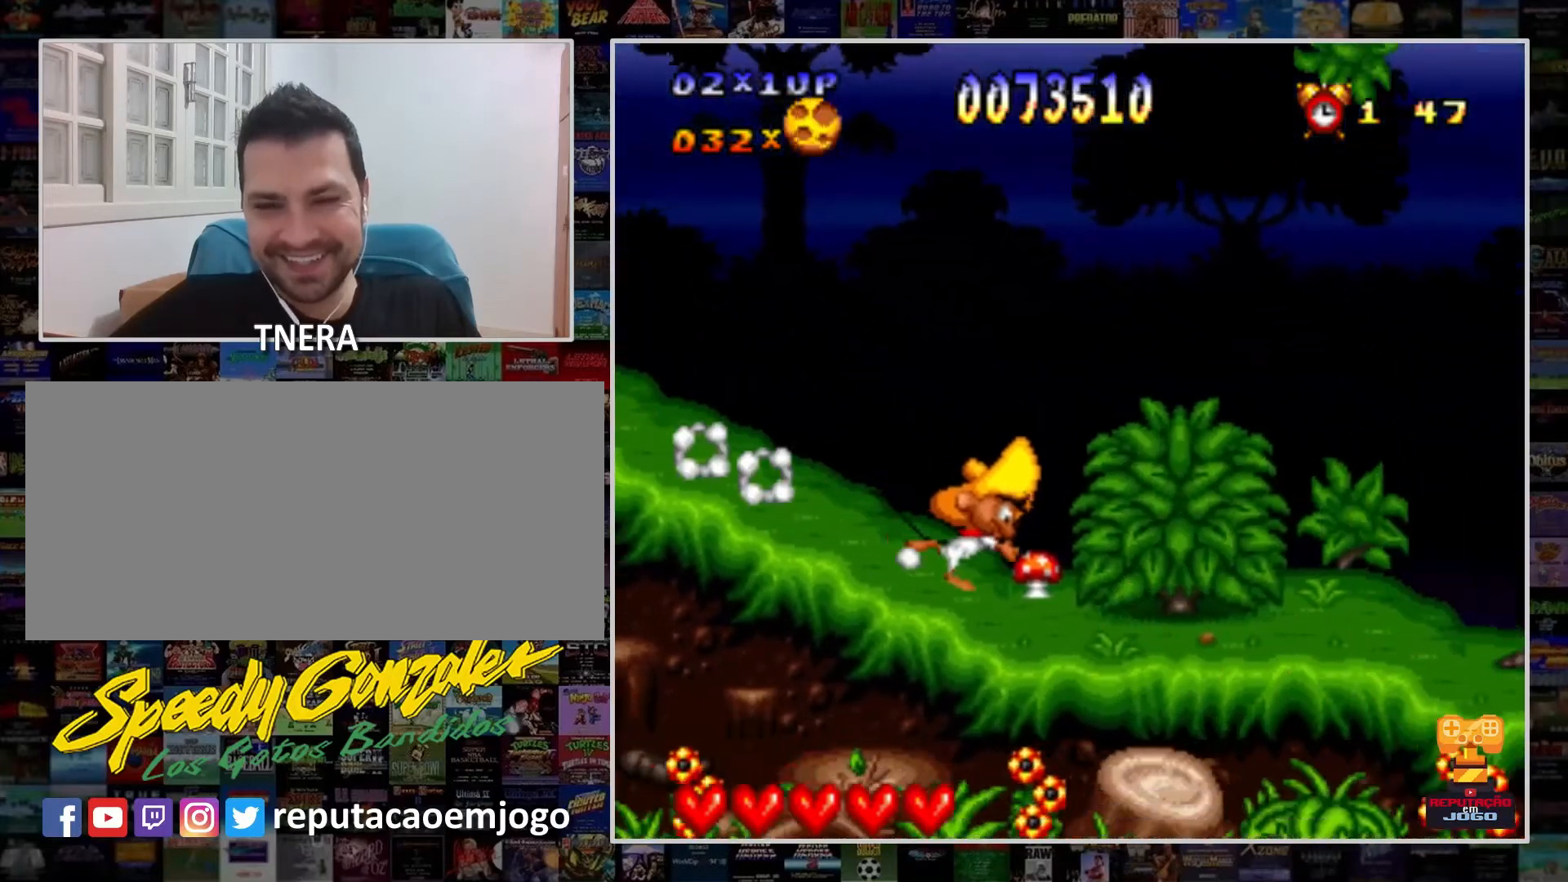
{"buttons": ["Y", "DPAD_RIGHT"], "events": [[400, "DPAD_RIGHT", "down"]]}
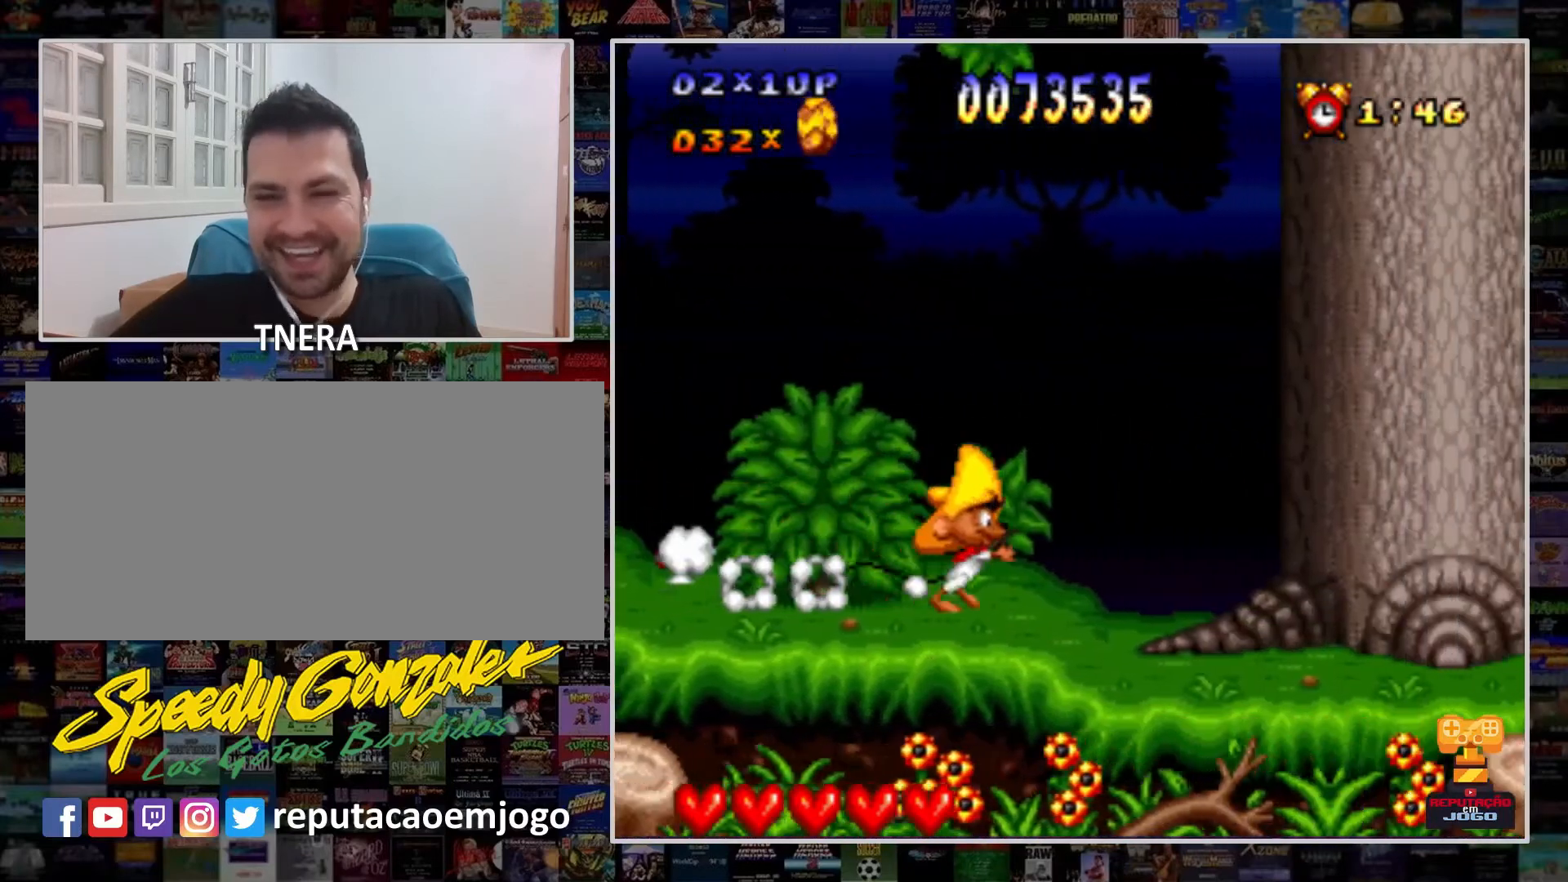
{"buttons": ["Y"], "events": [[233, "DPAD_RIGHT", "up"]]}
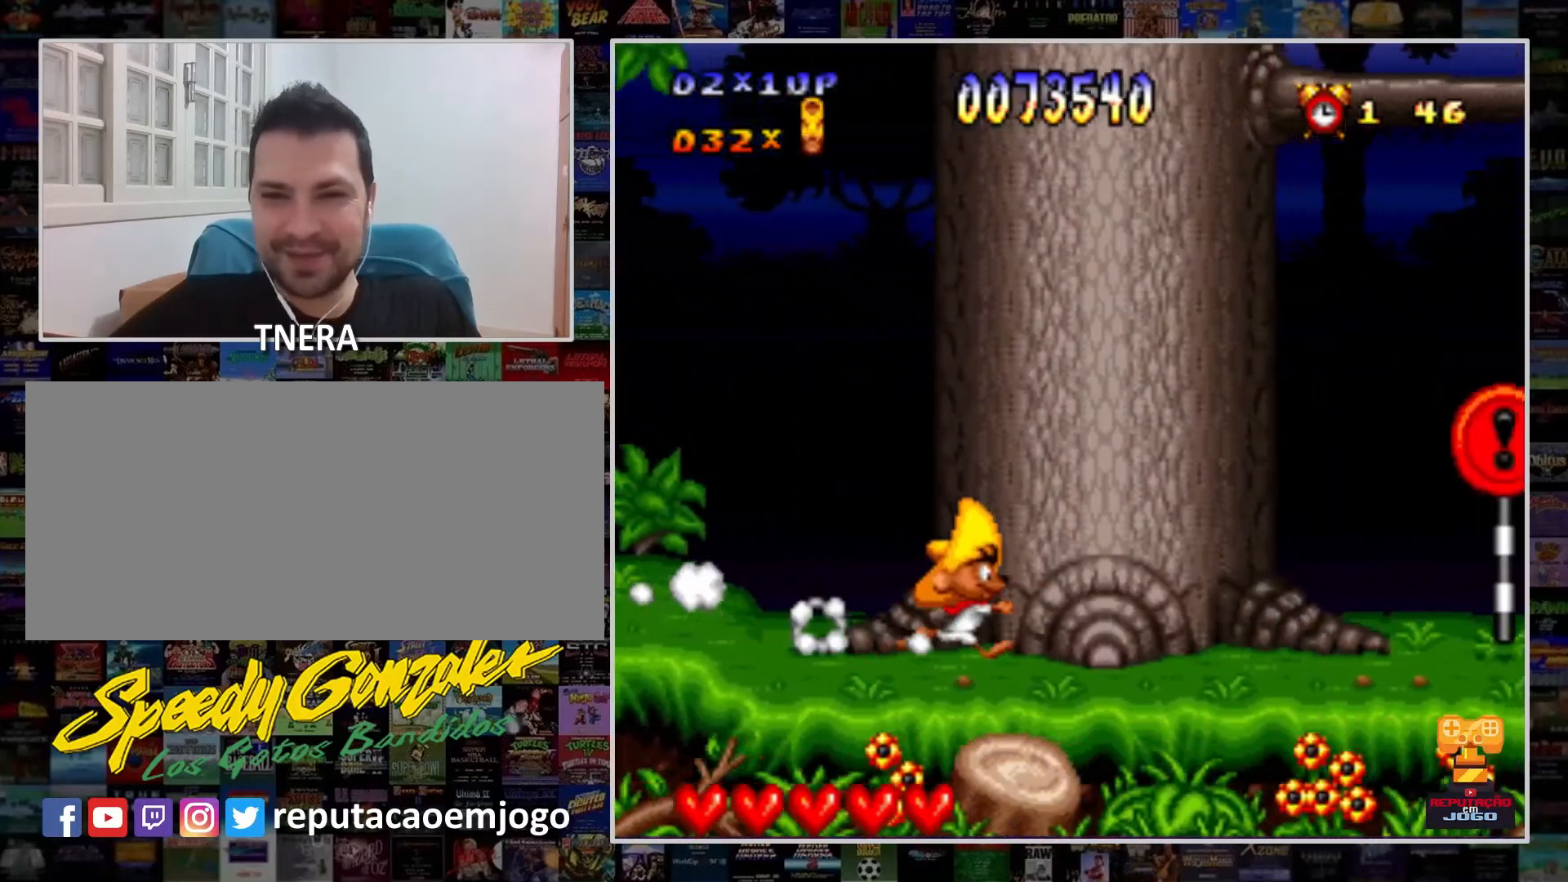
{"buttons": ["Y"], "events": [[167, "DPAD_RIGHT", "down"], [367, "DPAD_RIGHT", "up"]]}
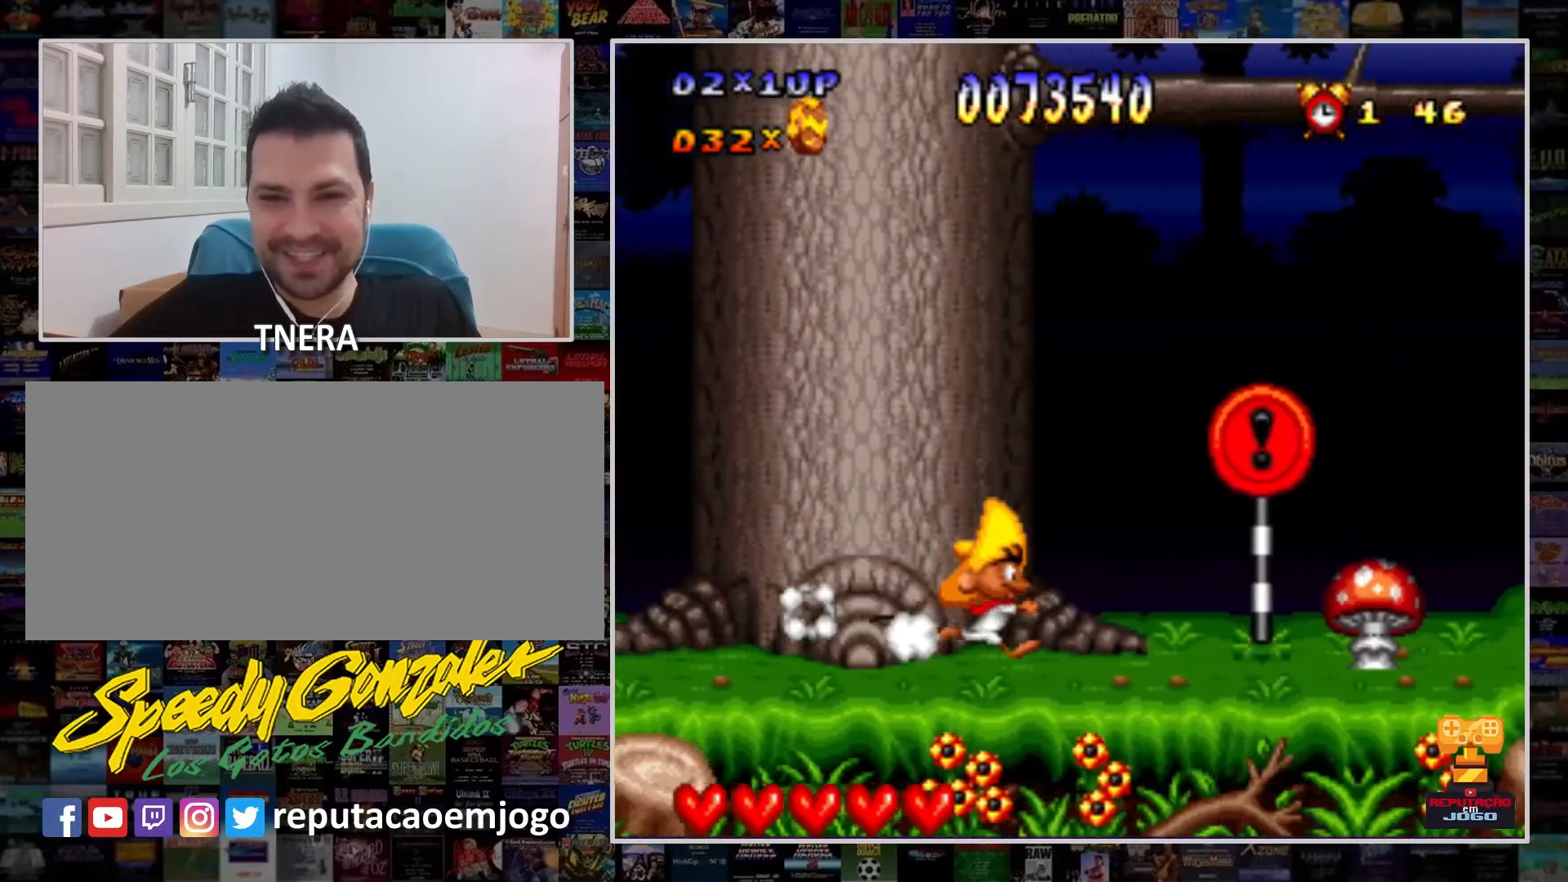
{"buttons": ["Y"], "events": [[200, "DPAD_RIGHT", "down"], [433, "DPAD_RIGHT", "up"]]}
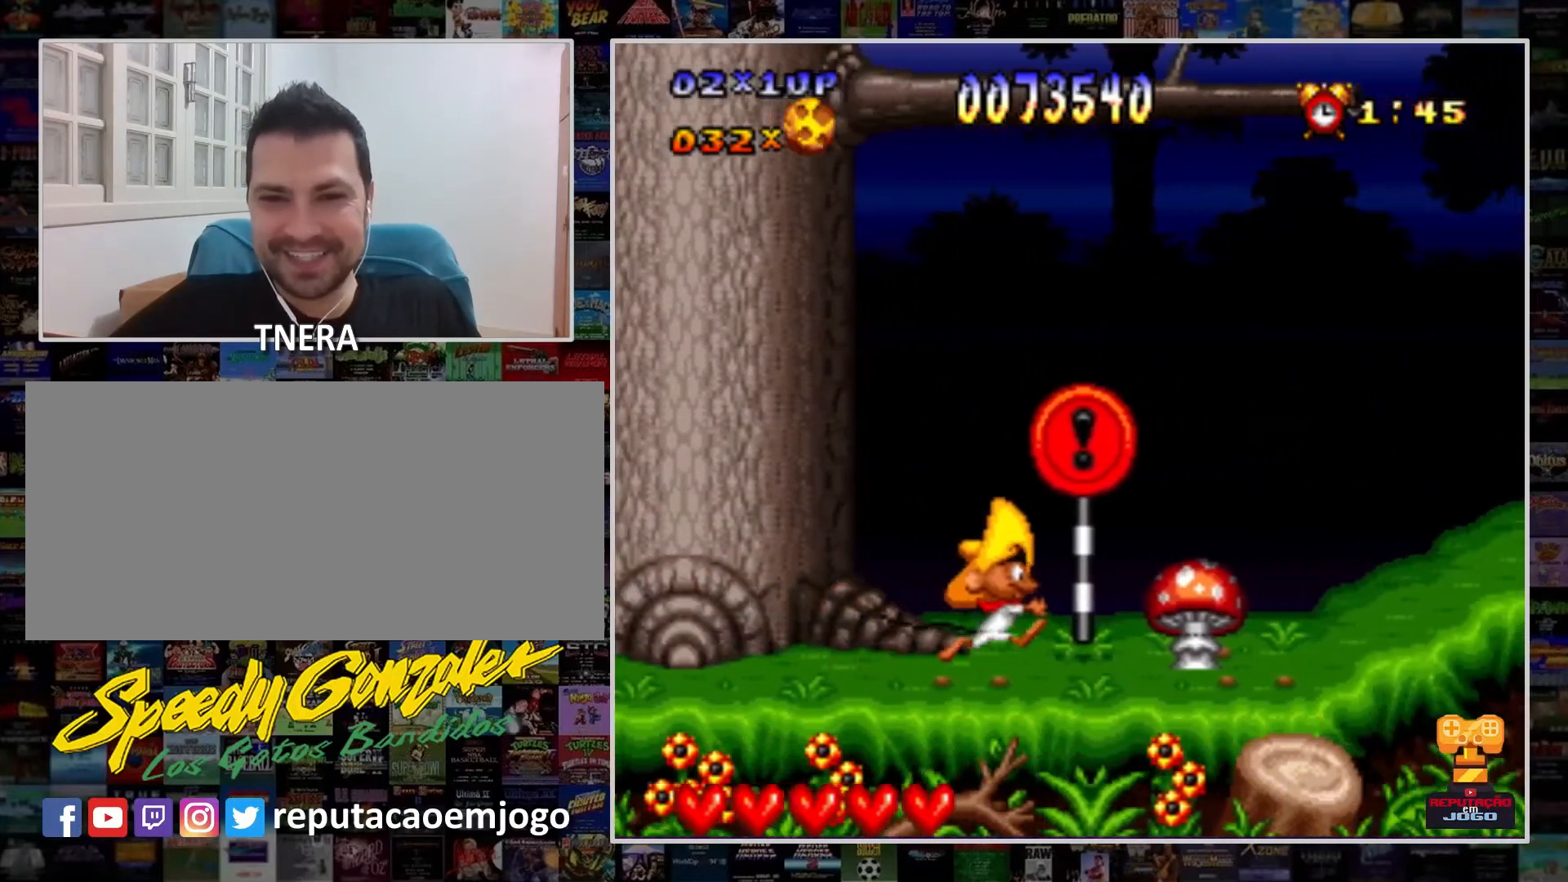
{"buttons": ["Y", "DPAD_LEFT"], "events": [[33, "B", "down"], [167, "DPAD_RIGHT", "down"], [267, "B", "up"], [367, "DPAD_RIGHT", "up"], [500, "DPAD_LEFT", "down"]]}
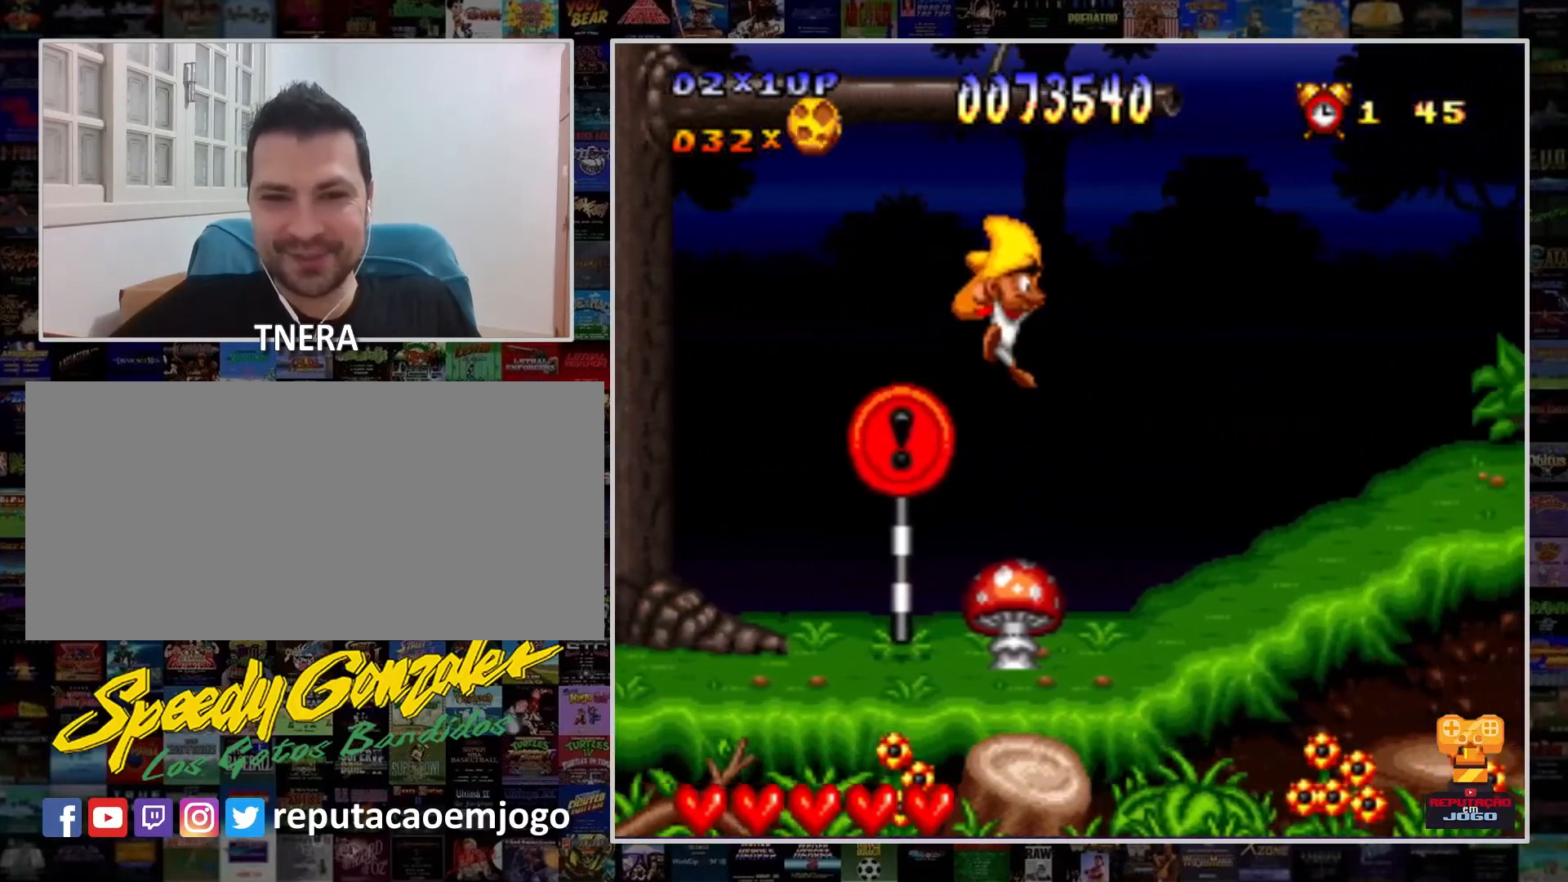
{"buttons": ["Y"], "events": [[167, "DPAD_LEFT", "up"]]}